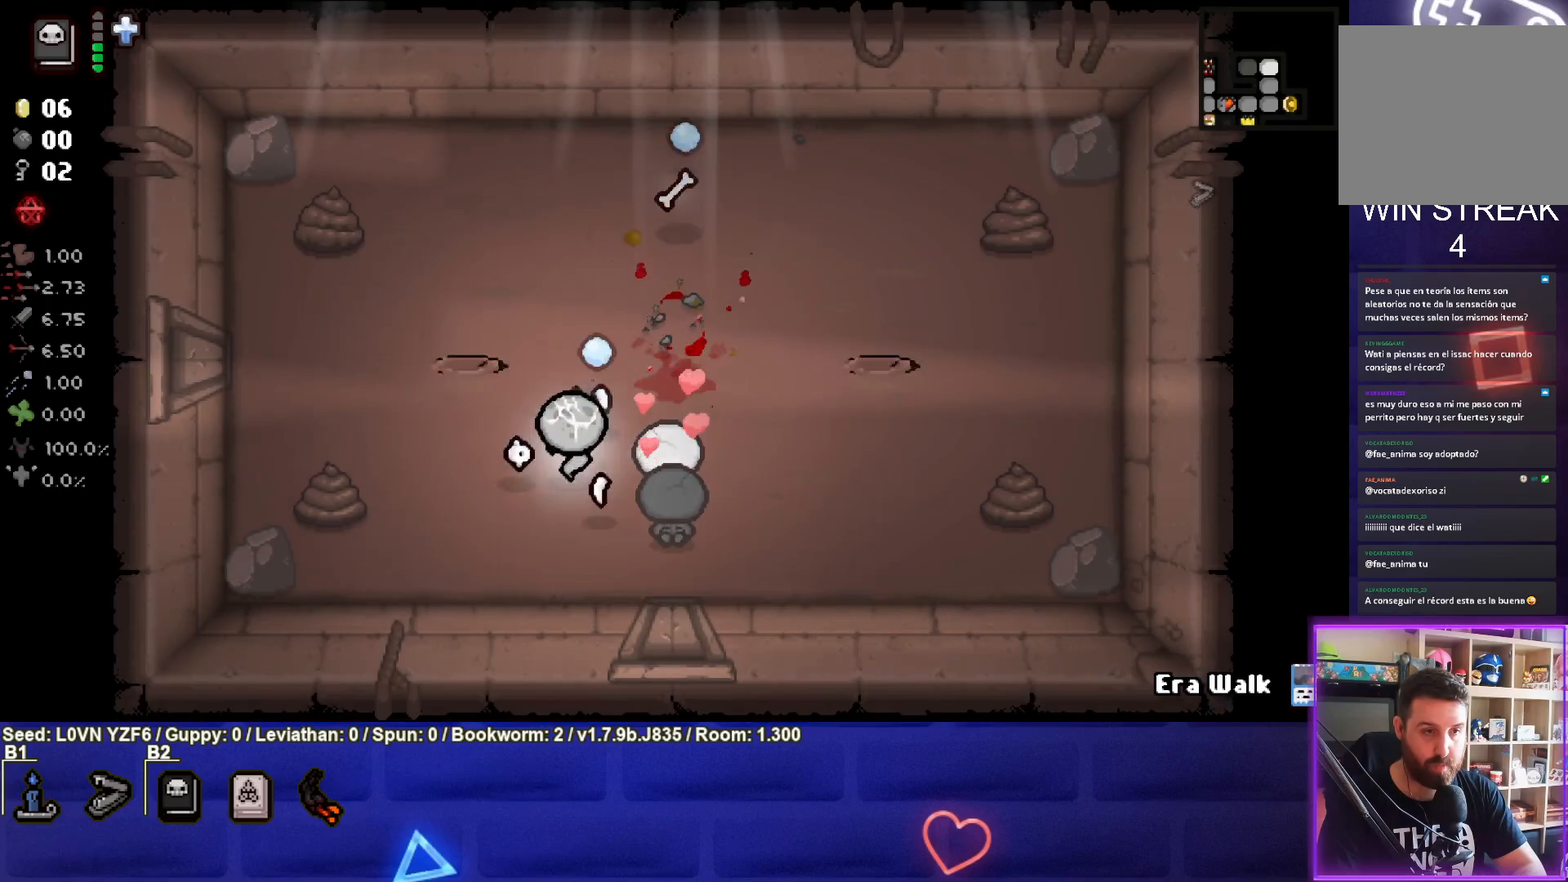
Gameplay with a controller (PlayStation layout); each line is a JSON object with the inputs held at the frame after it. "events" lists button and stick changes between this image and that frame as [ms after this image, input, new state], when the widget could be followed in between. Not read: right_stick.
{"buttons": ["TRIANGLE"], "left_stick": "center", "events": [[33, "TRIANGLE", "up"], [117, "TRIANGLE", "down"], [200, "left_stick", "center"], [400, "left_stick", "up"], [467, "left_stick", "center"]]}
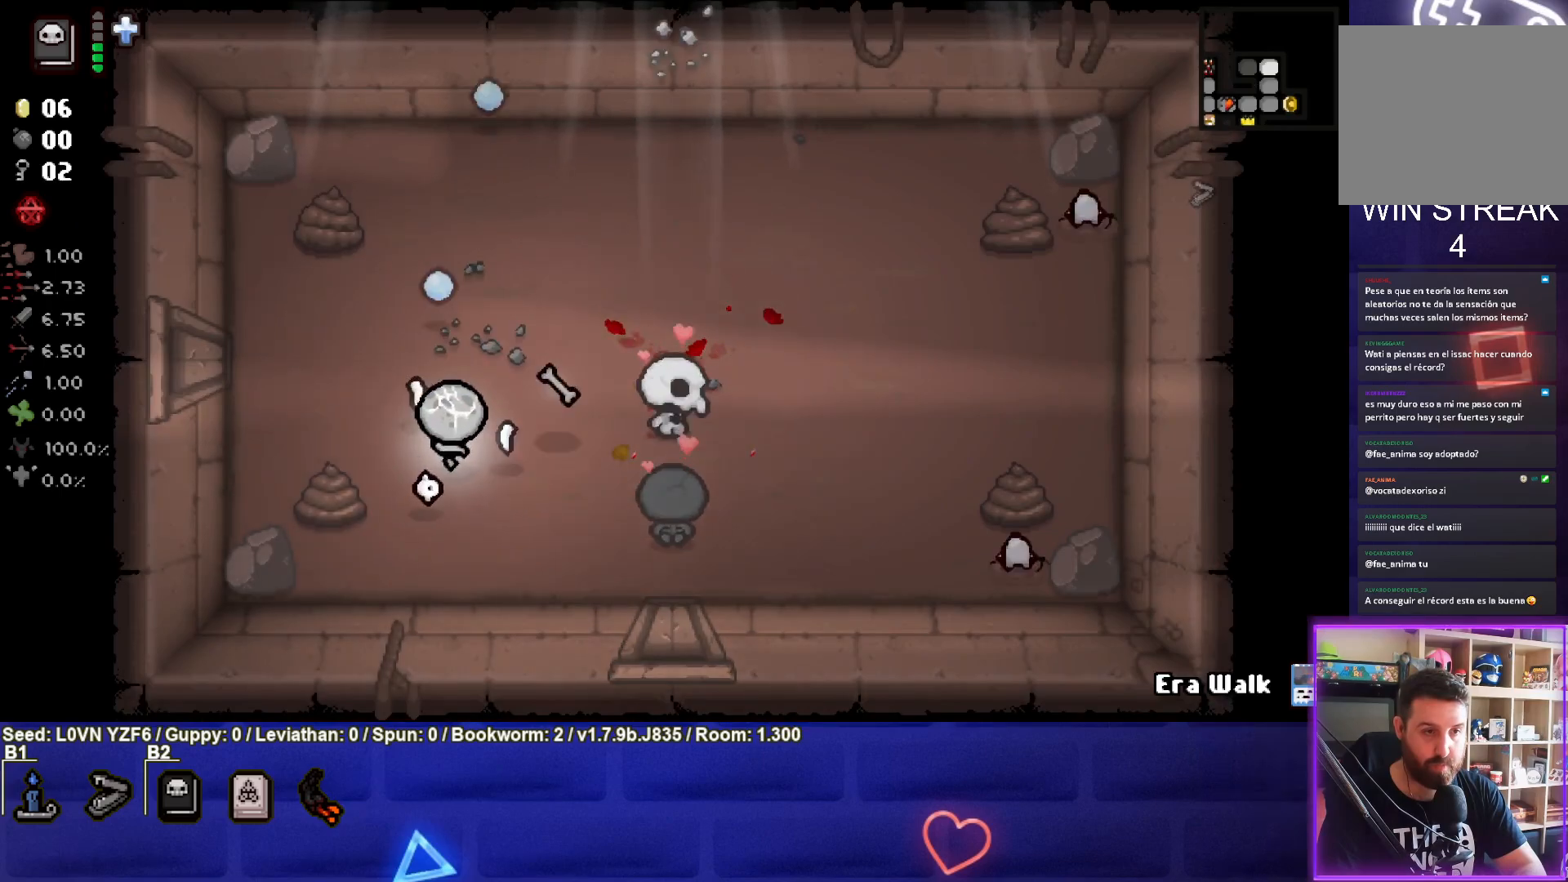
{"buttons": ["CIRCLE"], "left_stick": "down-right", "events": [[133, "TRIANGLE", "up"], [183, "left_stick", "right"], [317, "left_stick", "down-right"], [400, "CIRCLE", "down"]]}
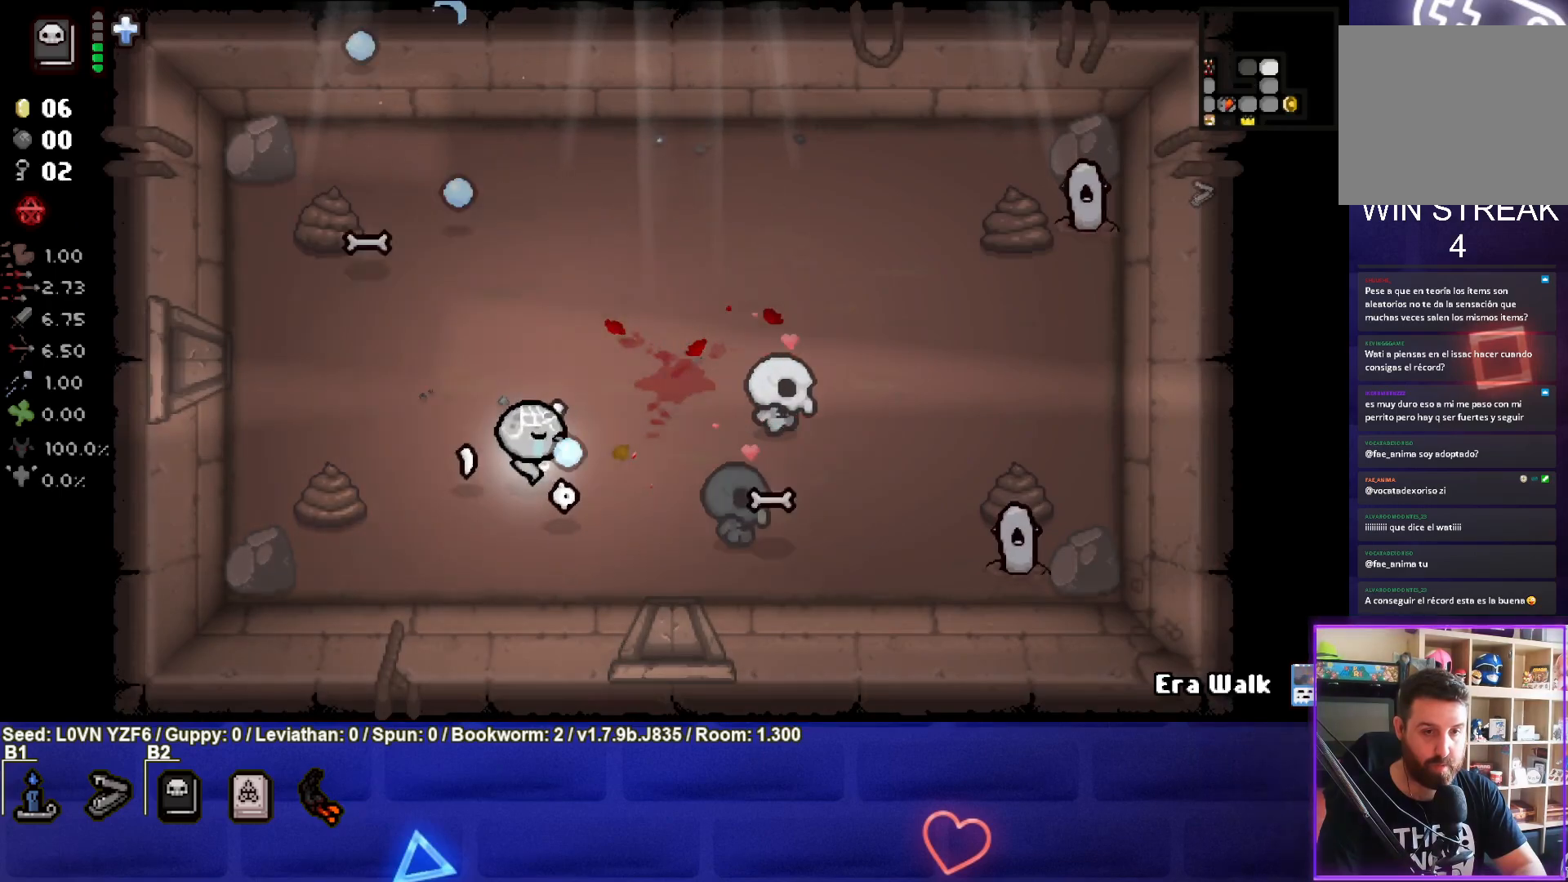
{"buttons": [], "left_stick": "up", "events": [[383, "left_stick", "up"], [483, "CIRCLE", "up"]]}
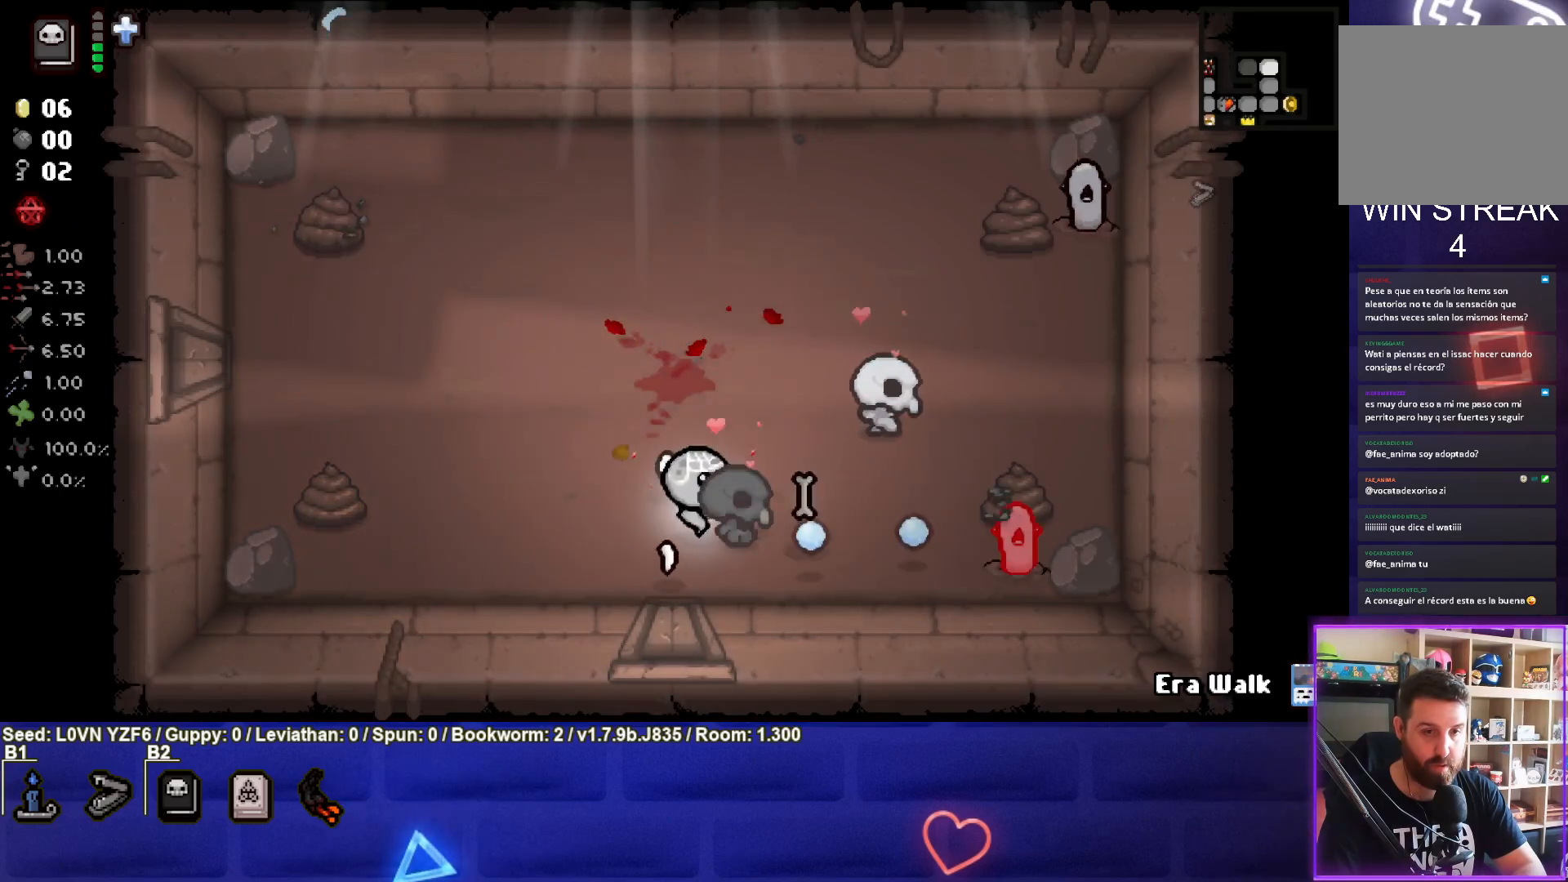
{"buttons": [], "left_stick": "up-right", "events": [[33, "CIRCLE", "down"], [333, "CIRCLE", "up"], [467, "left_stick", "up-right"]]}
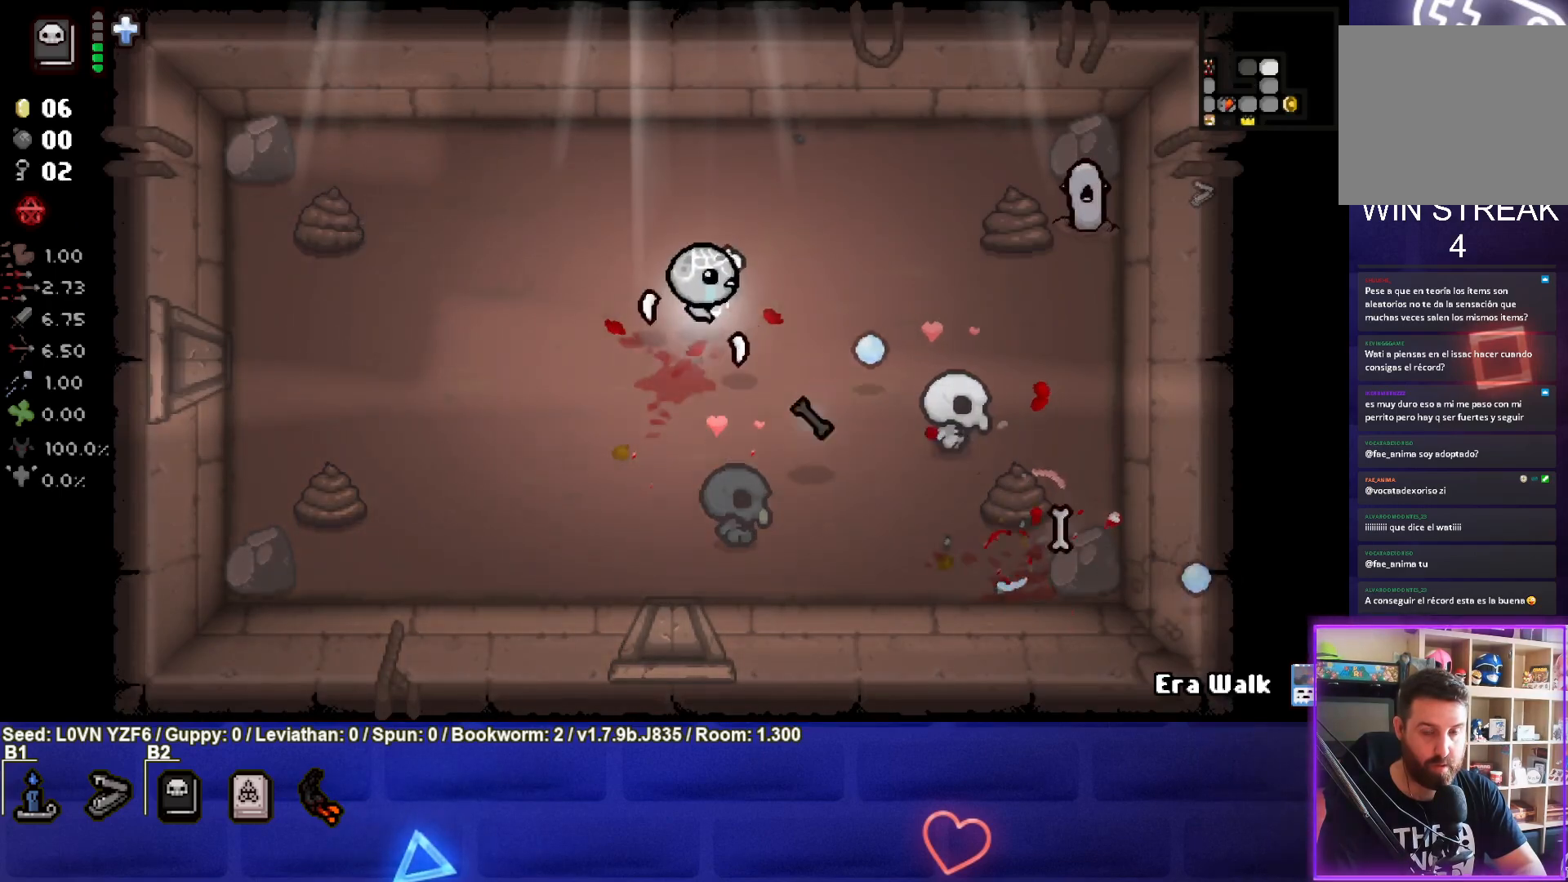
{"buttons": ["CIRCLE"], "left_stick": "right", "events": [[133, "CIRCLE", "down"], [417, "left_stick", "right"]]}
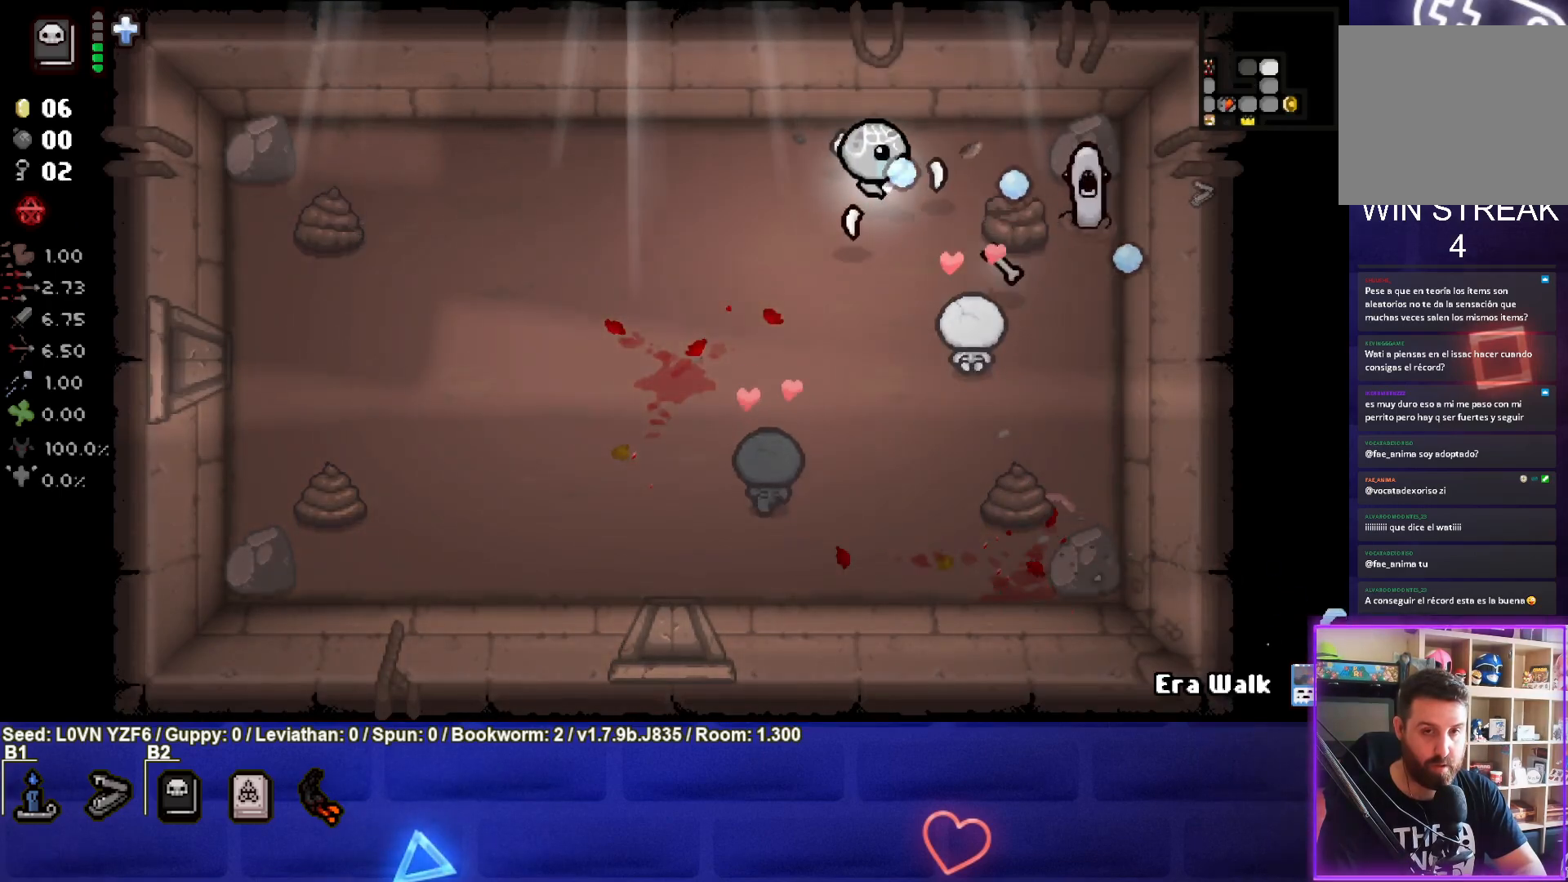
{"buttons": [], "left_stick": "left", "events": [[50, "left_stick", "center"], [100, "left_stick", "left"], [383, "CIRCLE", "up"]]}
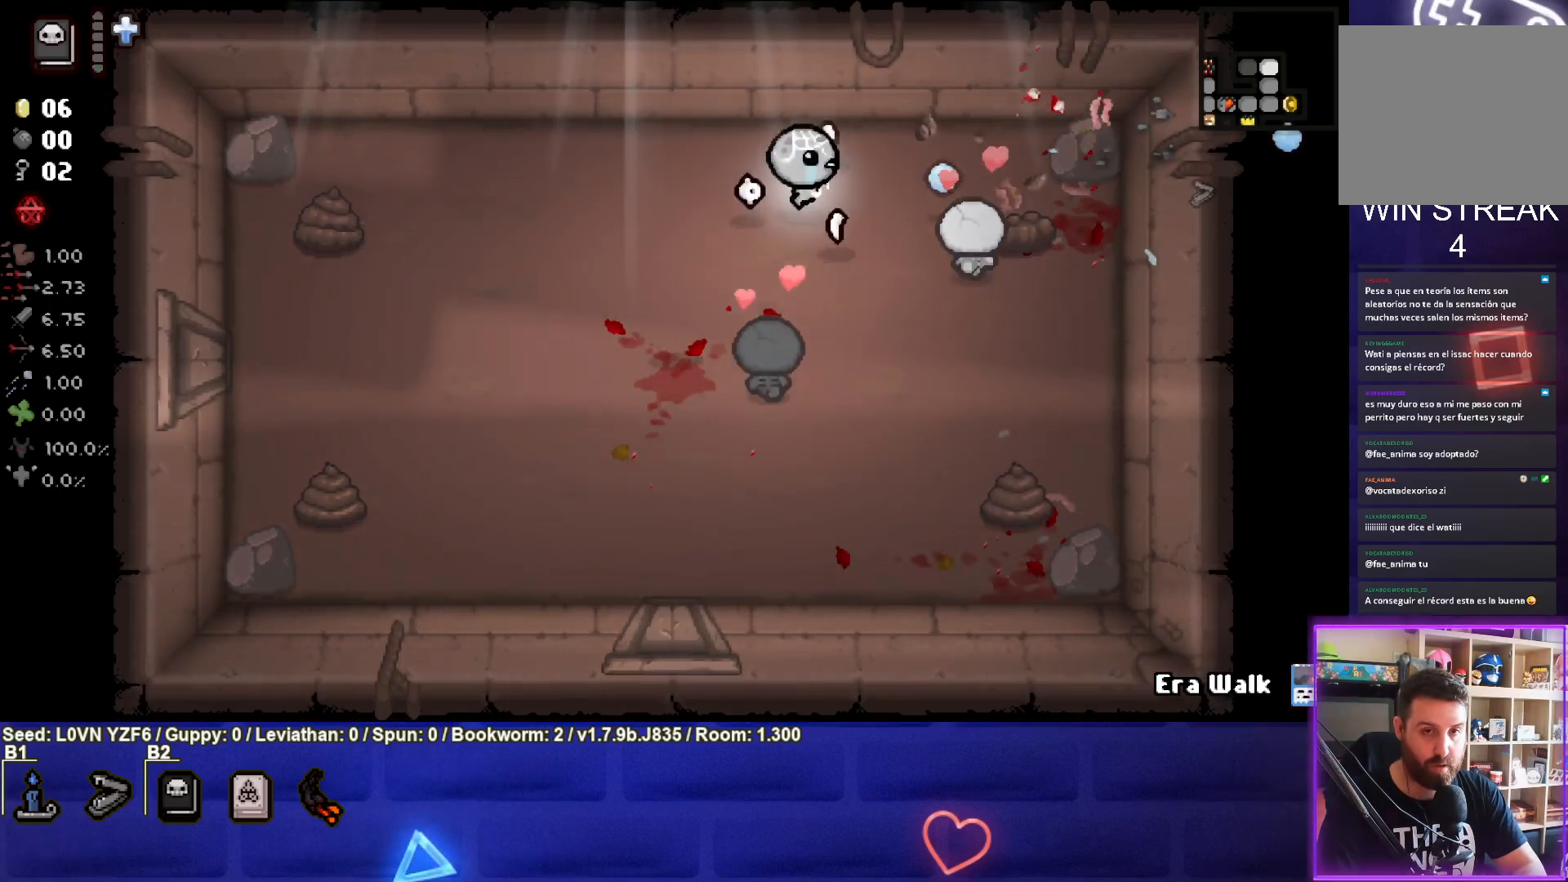
{"buttons": [], "left_stick": "down-right", "events": [[350, "left_stick", "center"], [450, "left_stick", "down-right"]]}
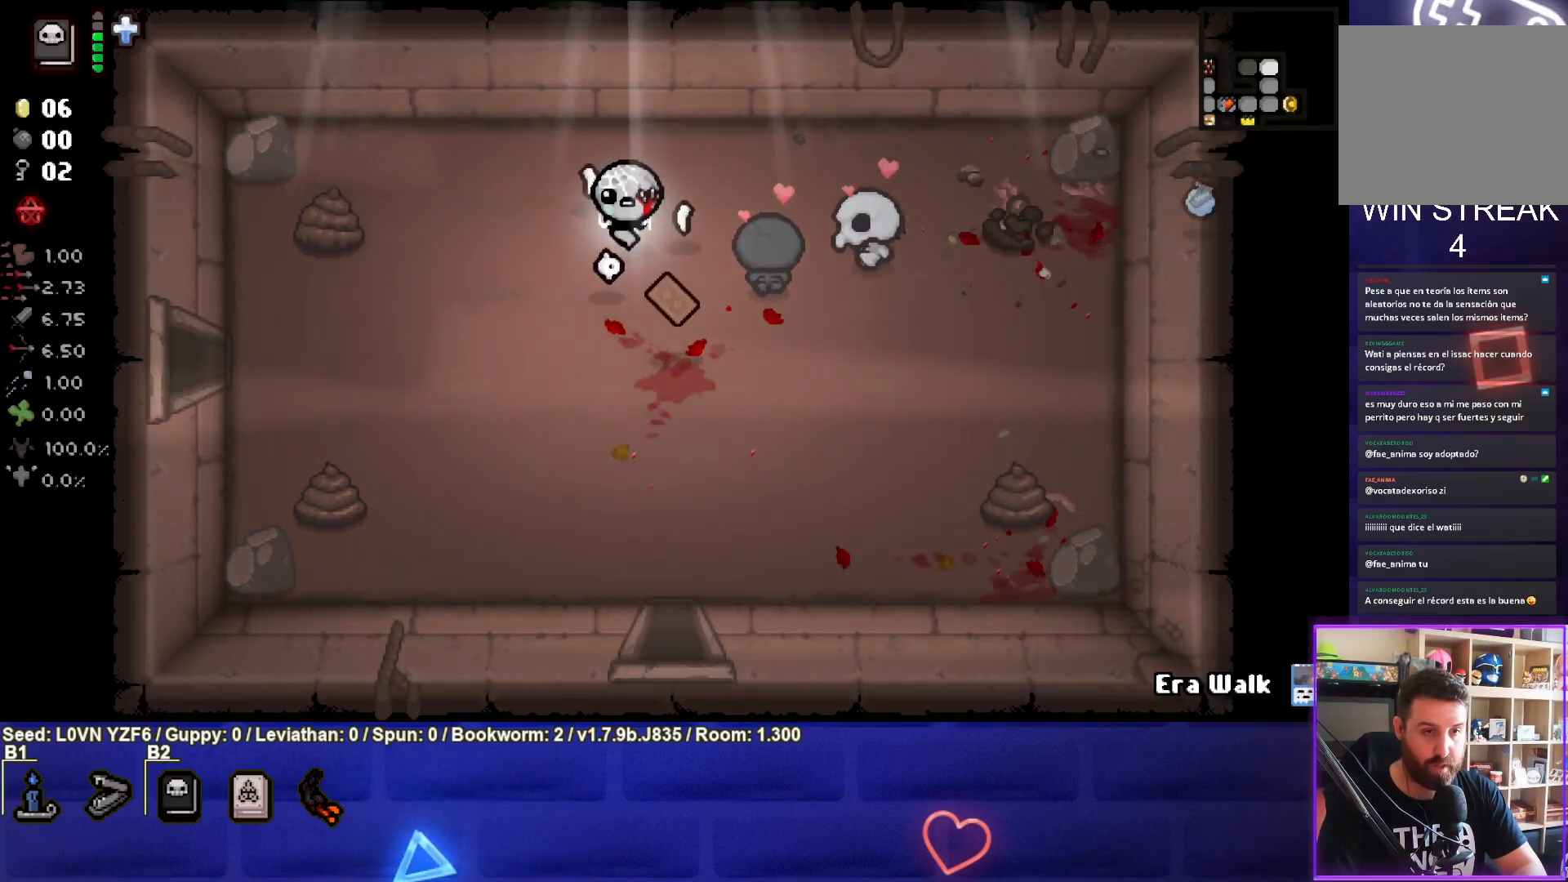
{"buttons": [], "left_stick": "down-left", "events": [[300, "left_stick", "down"], [400, "left_stick", "down-left"]]}
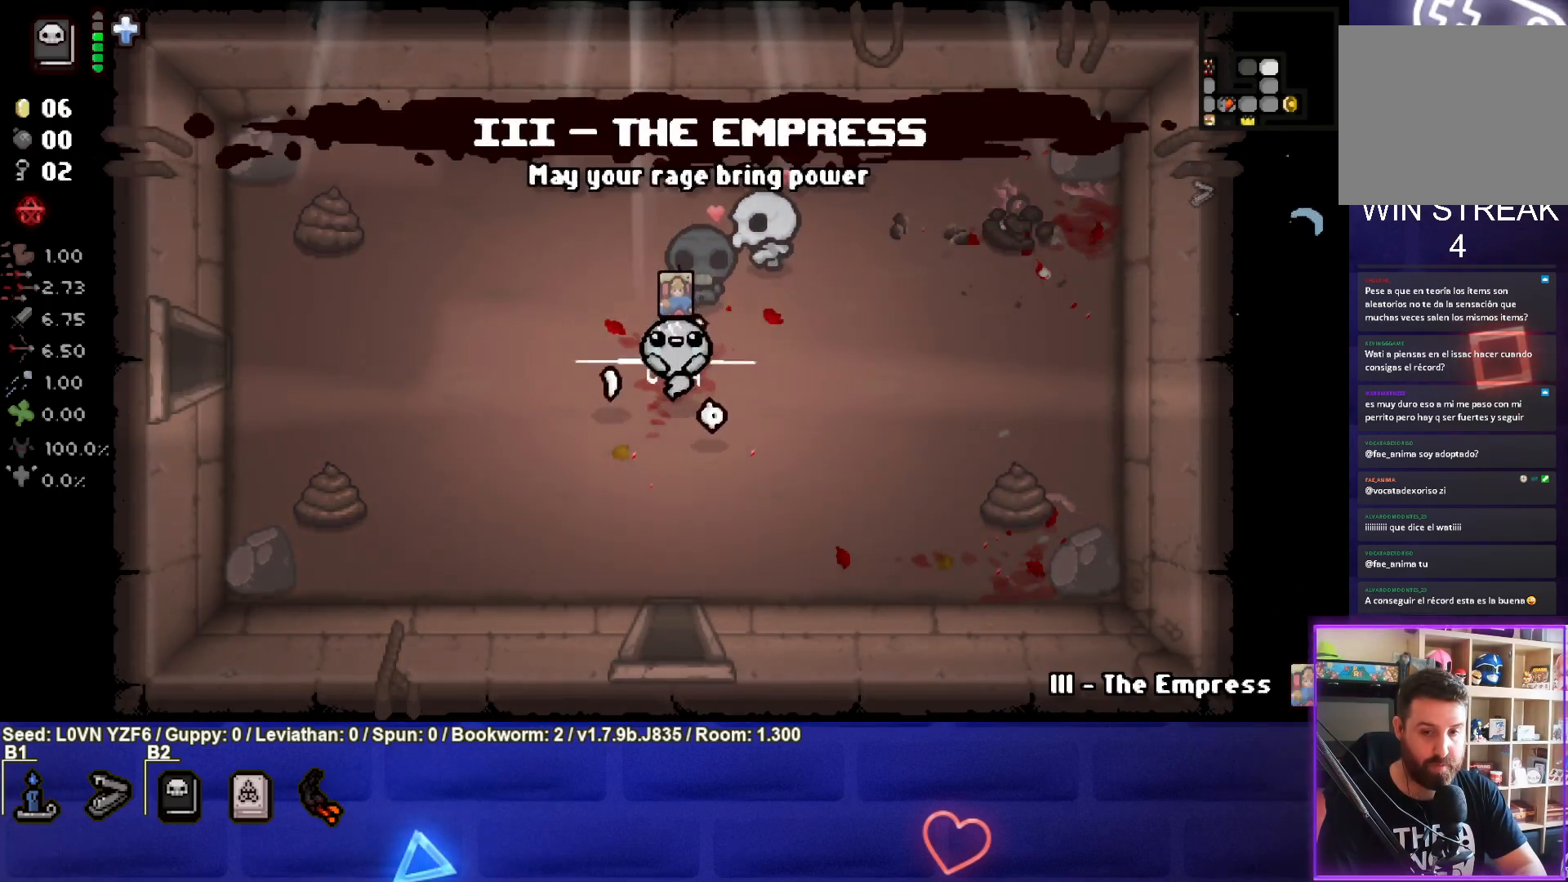
{"buttons": [], "left_stick": "up-right", "events": [[200, "left_stick", "center"], [450, "left_stick", "up-right"]]}
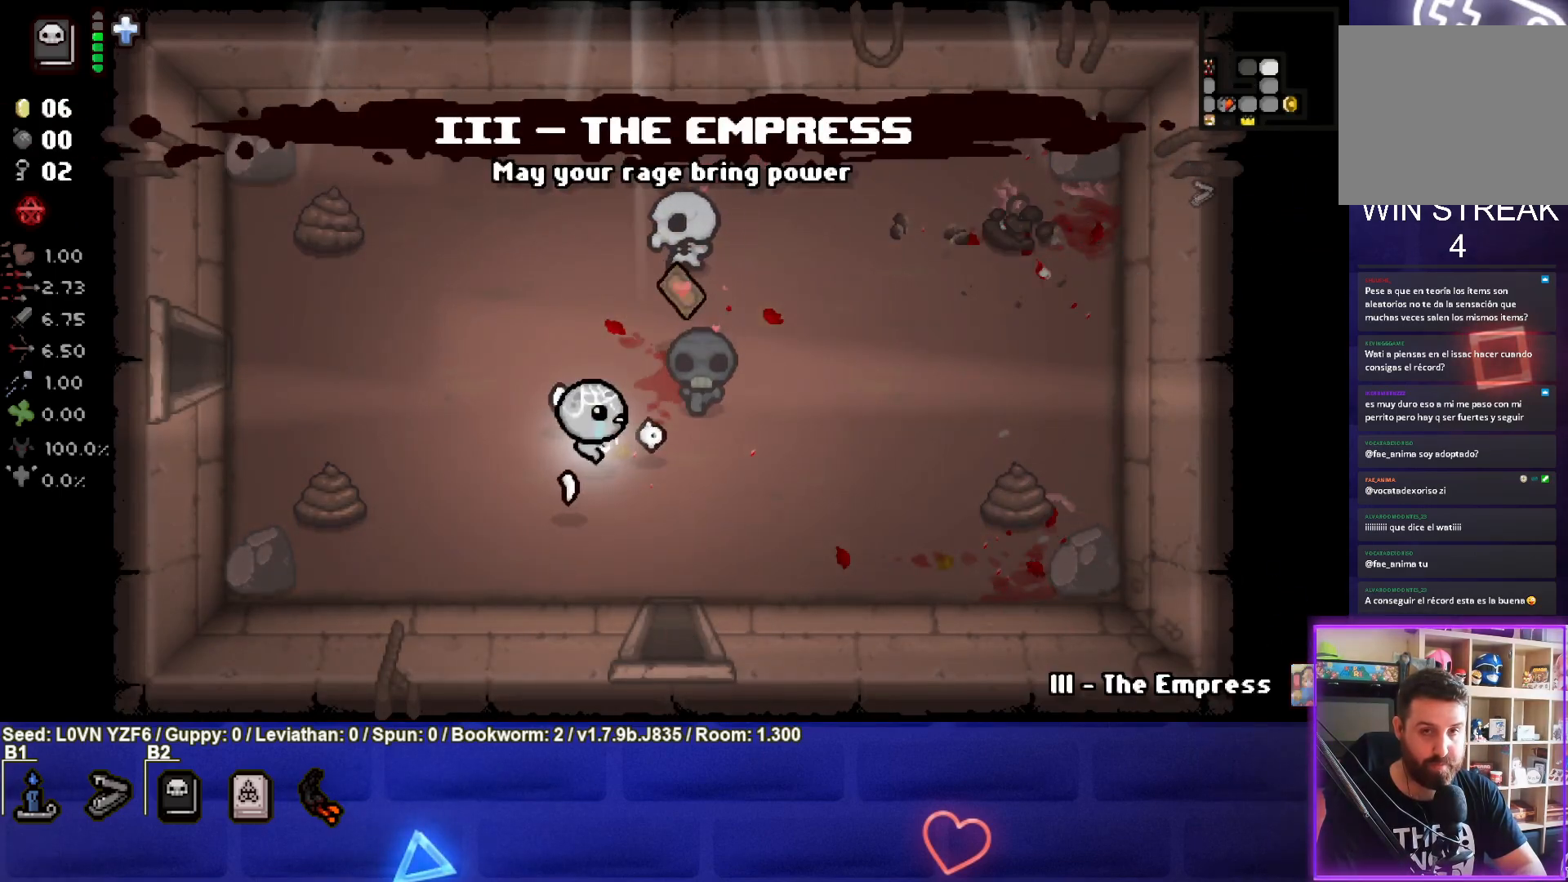
{"buttons": [], "left_stick": "up", "events": [[150, "left_stick", "center"], [333, "left_stick", "right"], [500, "left_stick", "up"]]}
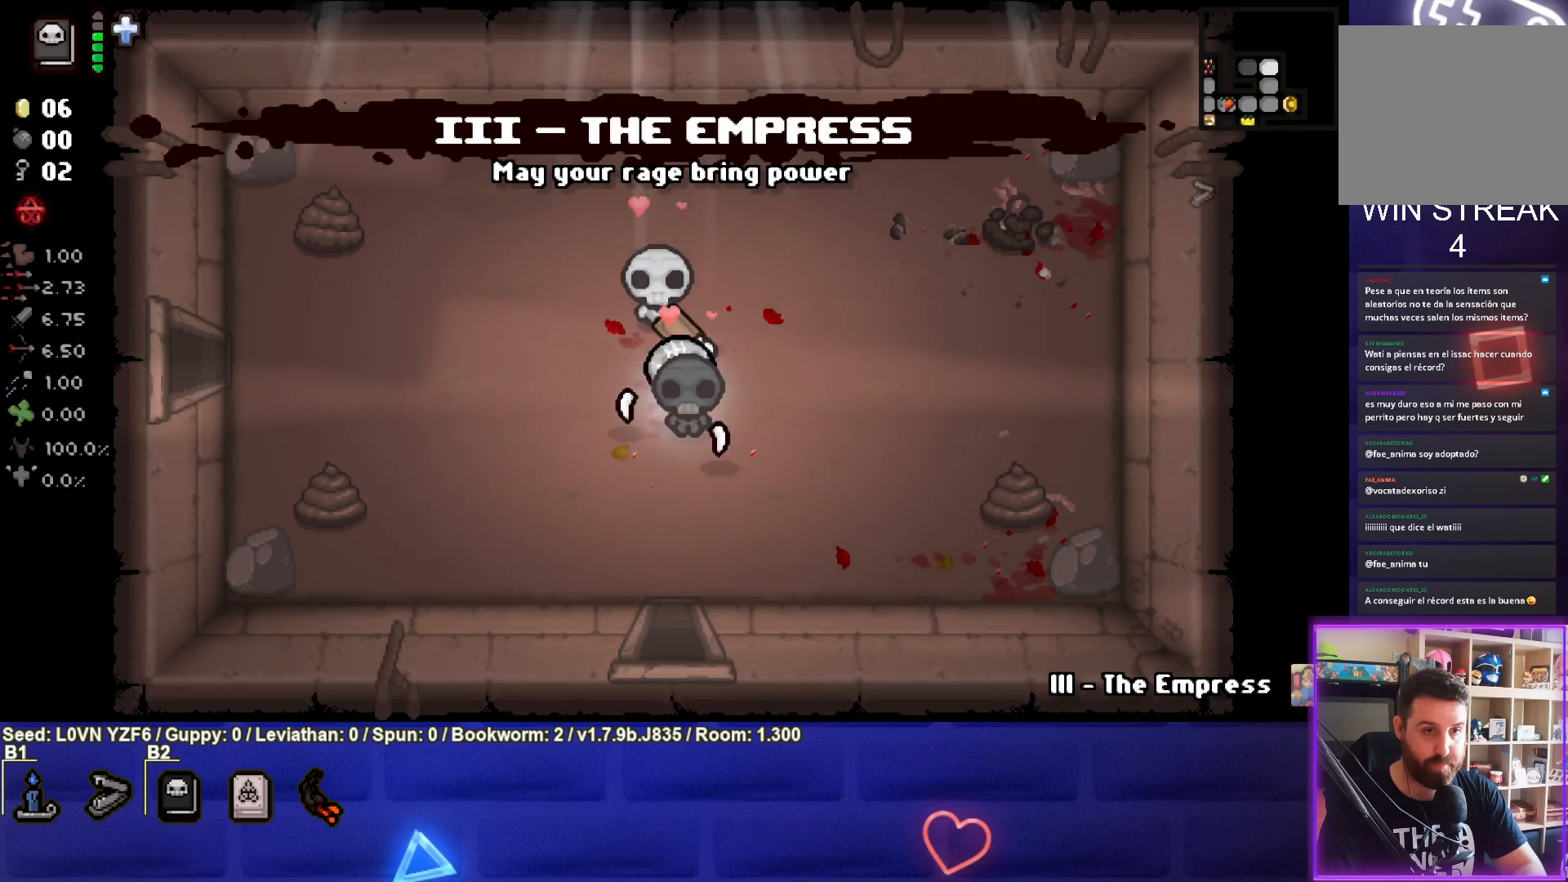
{"buttons": [], "left_stick": "left", "events": [[267, "left_stick", "left"]]}
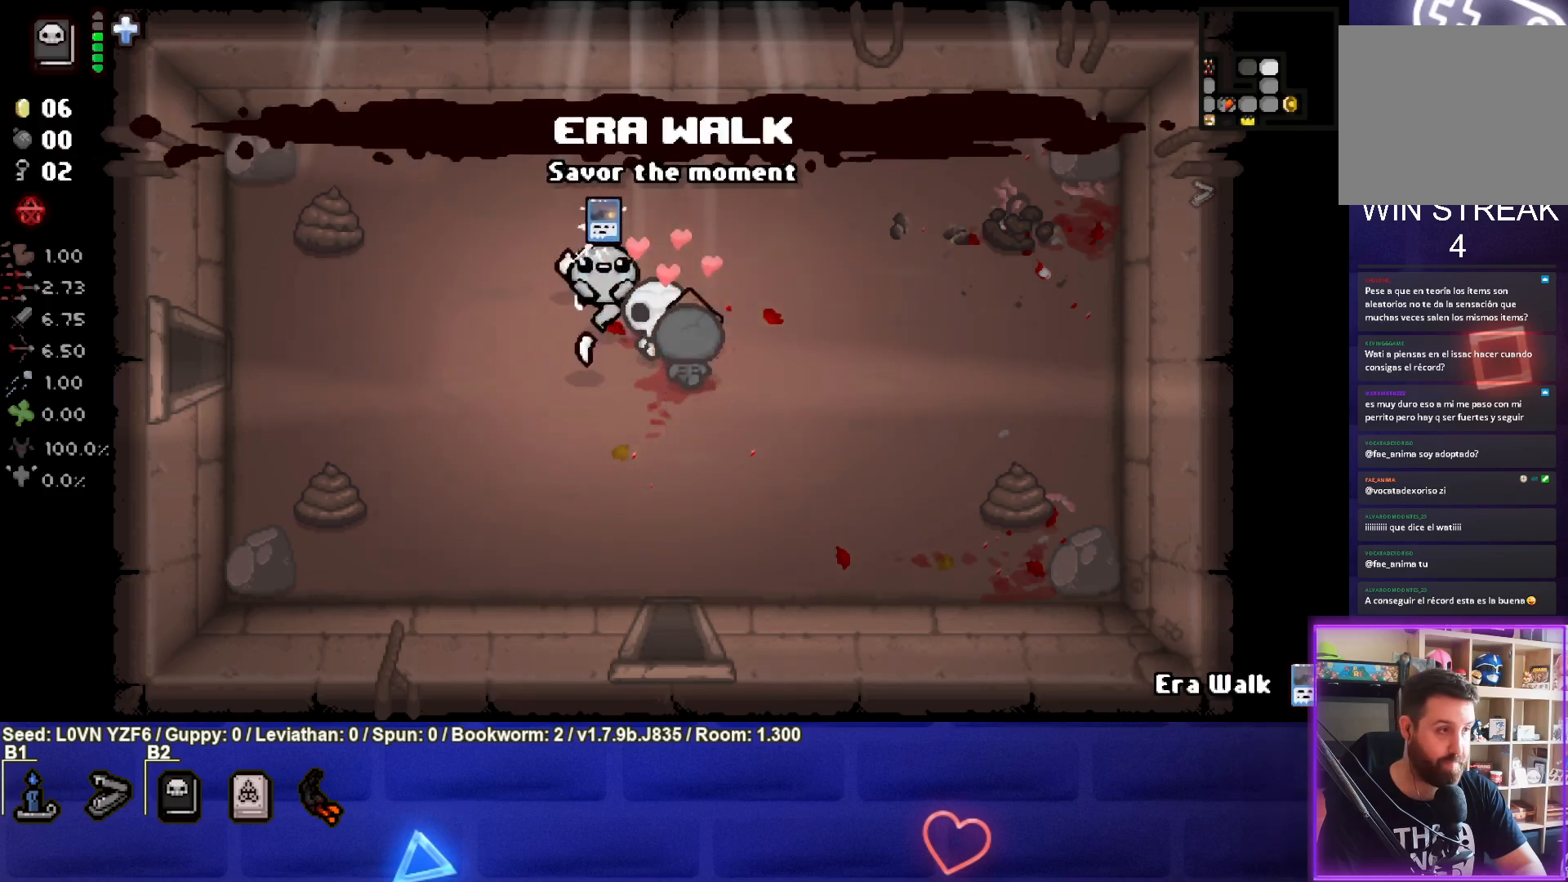
{"buttons": [], "left_stick": "left", "events": []}
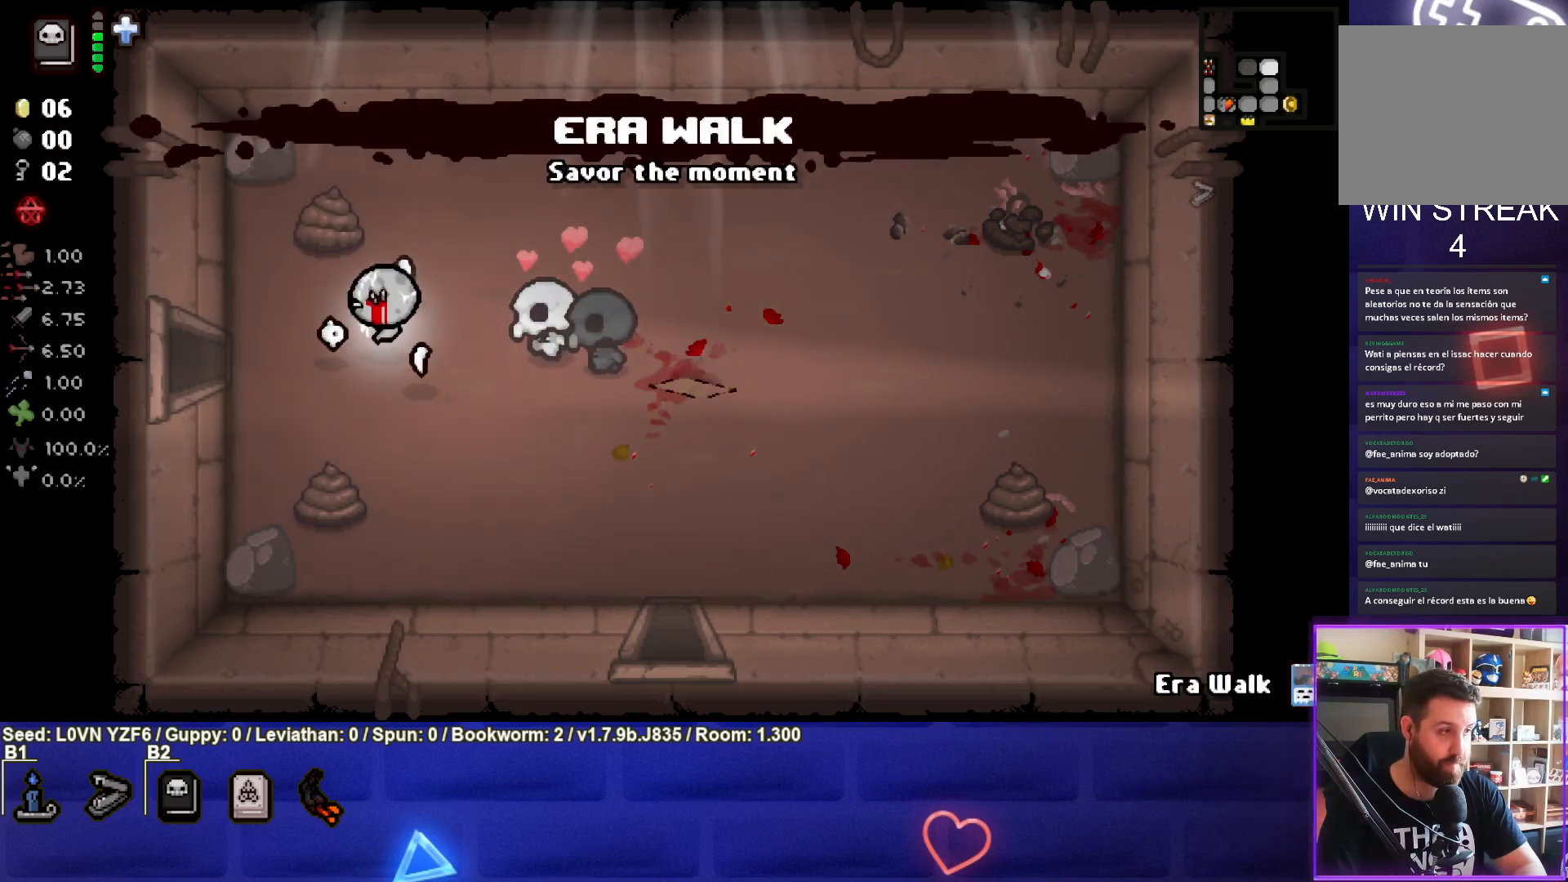
{"buttons": ["SQUARE"], "left_stick": "left", "events": [[400, "SQUARE", "down"]]}
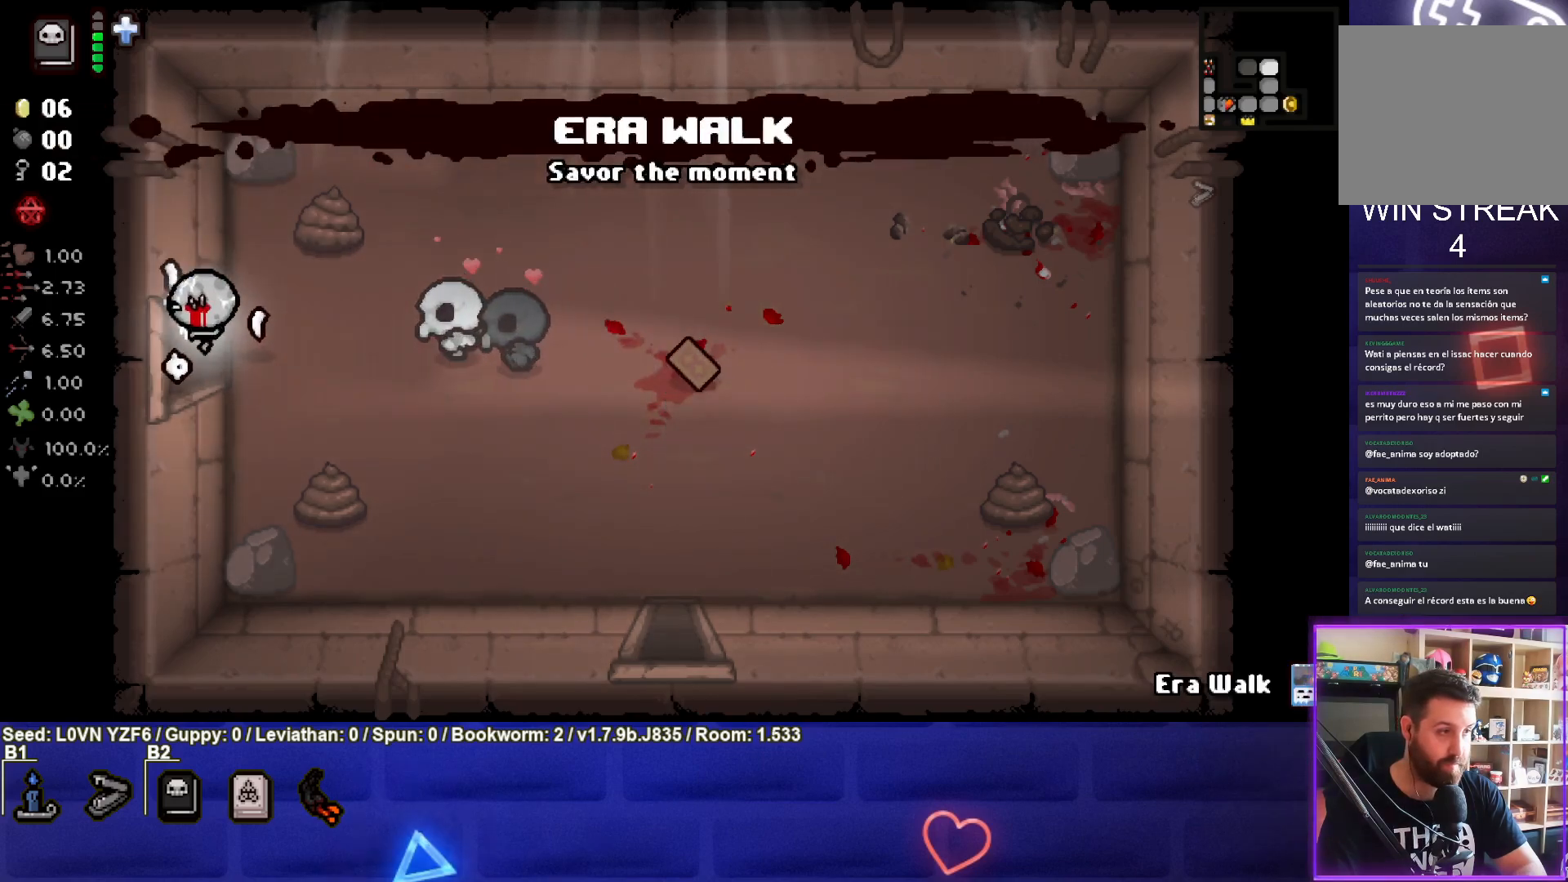
{"buttons": ["SQUARE"], "left_stick": "left", "events": [[17, "left_stick", "center"], [450, "left_stick", "left"]]}
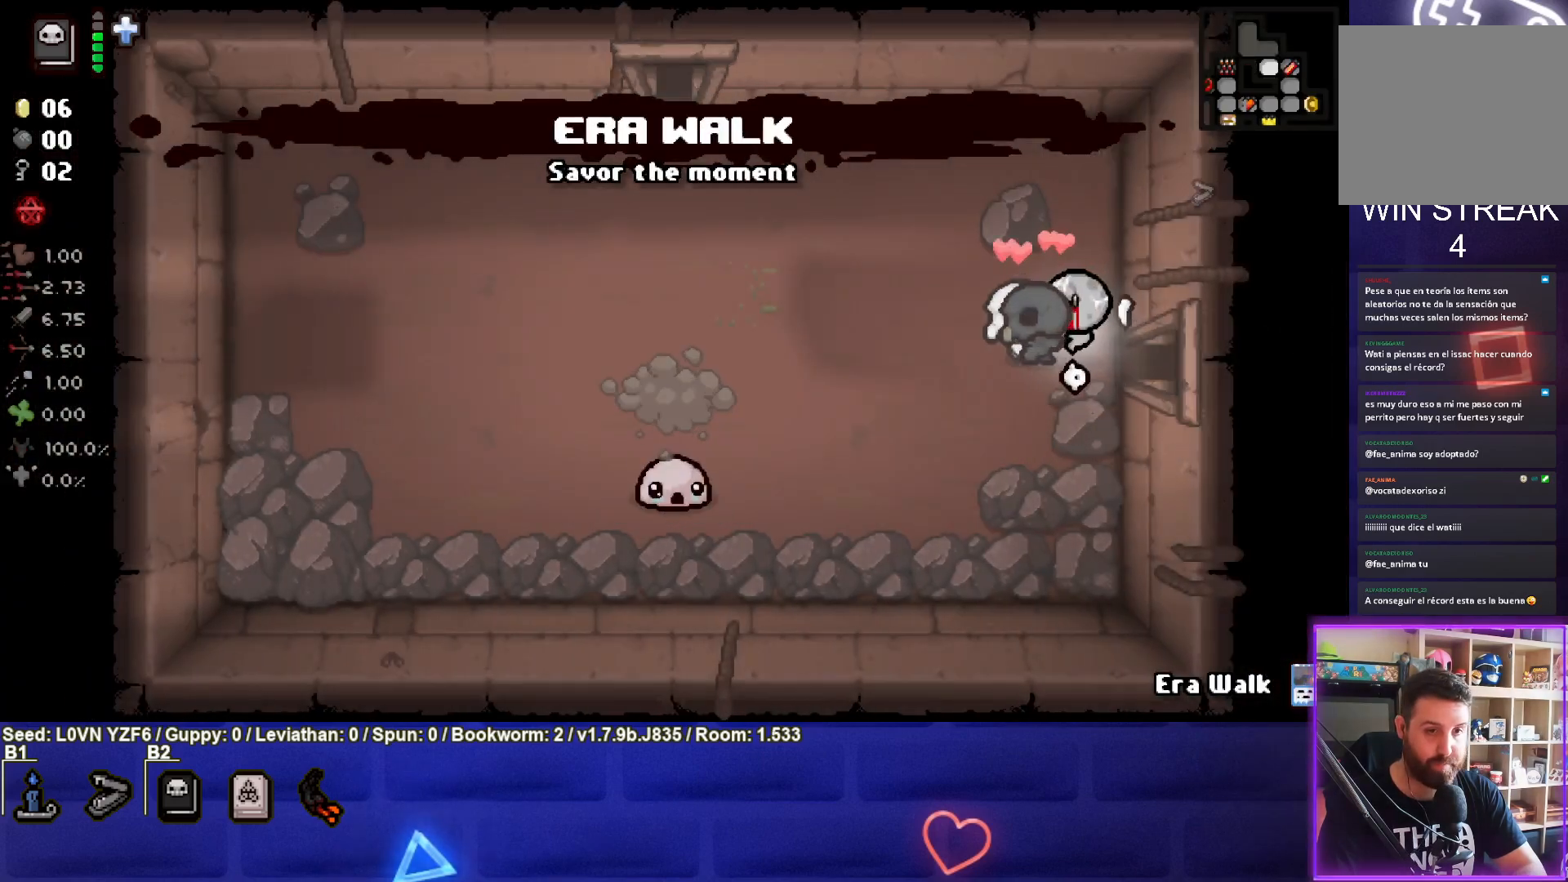
{"buttons": ["SQUARE"], "left_stick": "down-left", "events": [[50, "left_stick", "down-left"]]}
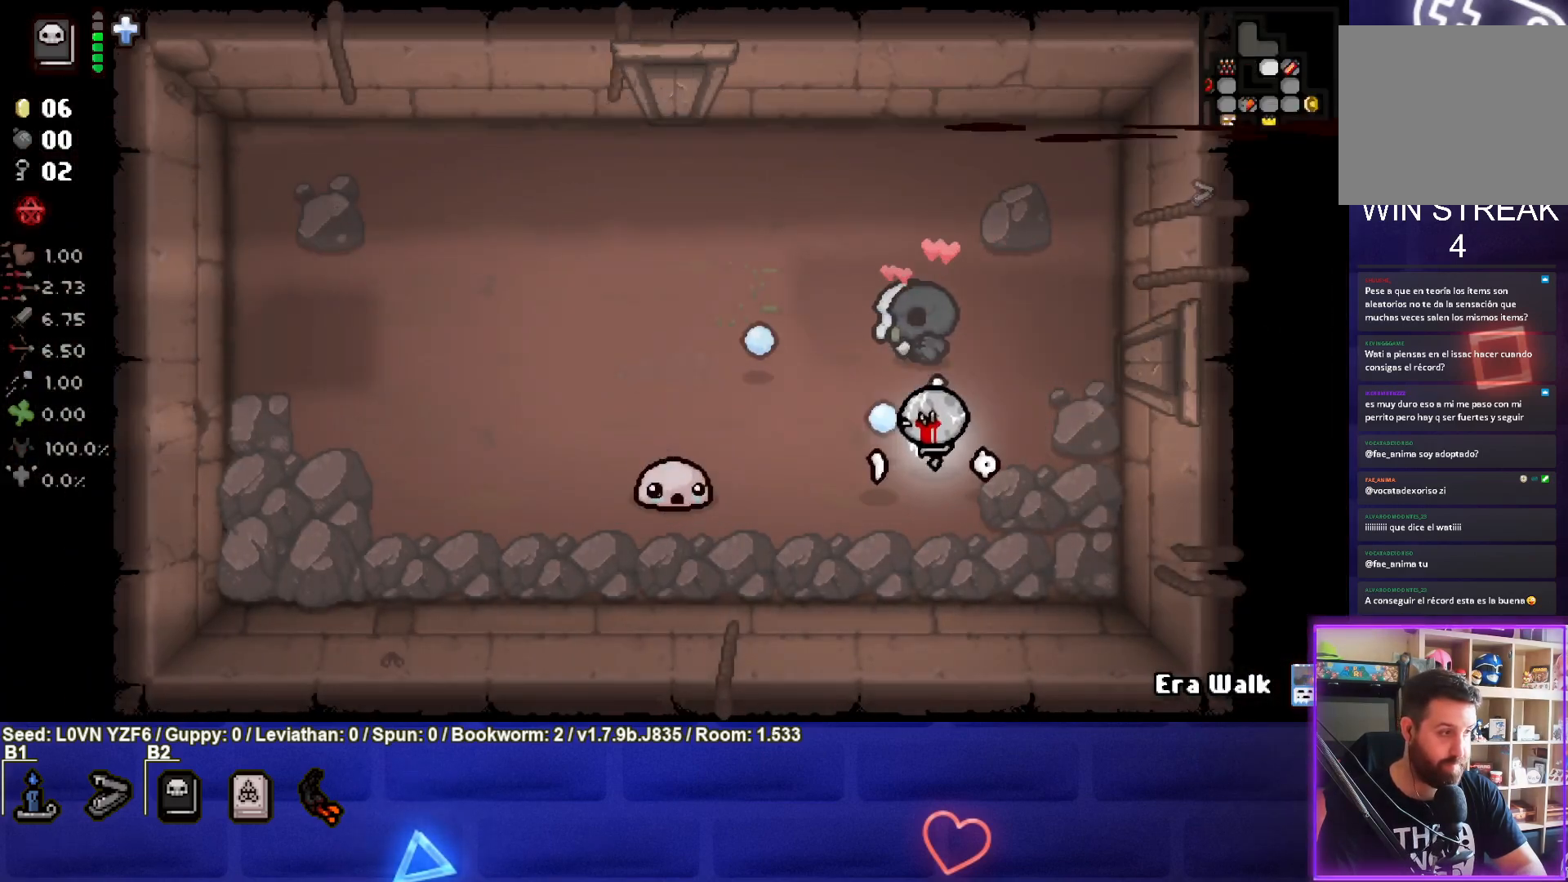
{"buttons": ["SQUARE"], "left_stick": "center", "events": [[33, "left_stick", "center"], [117, "left_stick", "right"], [417, "left_stick", "center"]]}
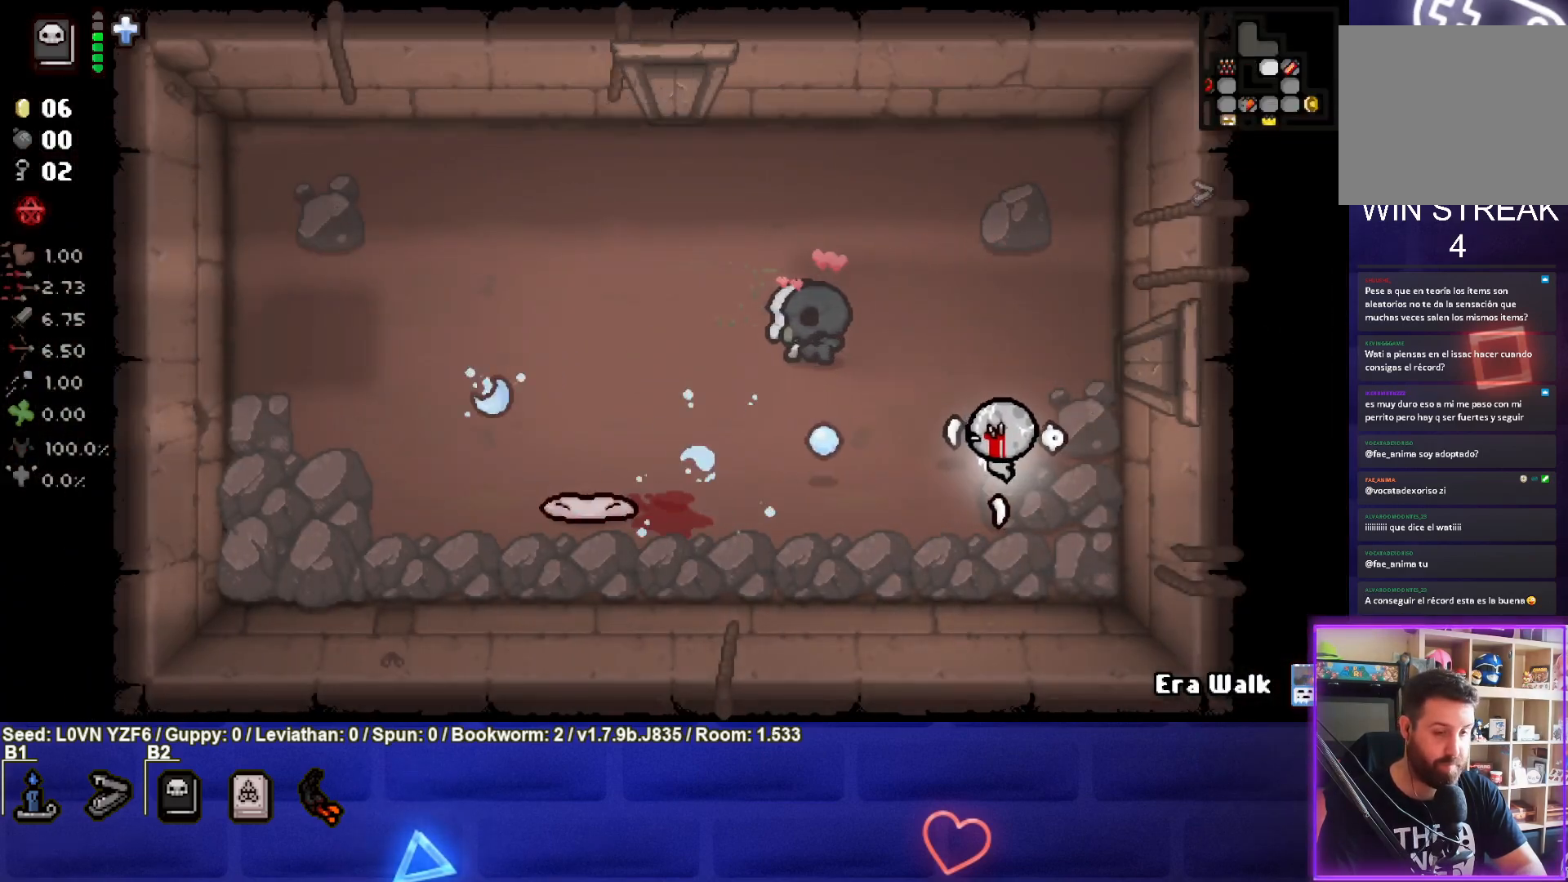
{"buttons": ["SQUARE"], "left_stick": "left", "events": [[17, "SQUARE", "up"], [33, "left_stick", "right"], [83, "SQUARE", "down"], [217, "left_stick", "center"], [283, "left_stick", "left"], [317, "SQUARE", "up"], [383, "SQUARE", "down"]]}
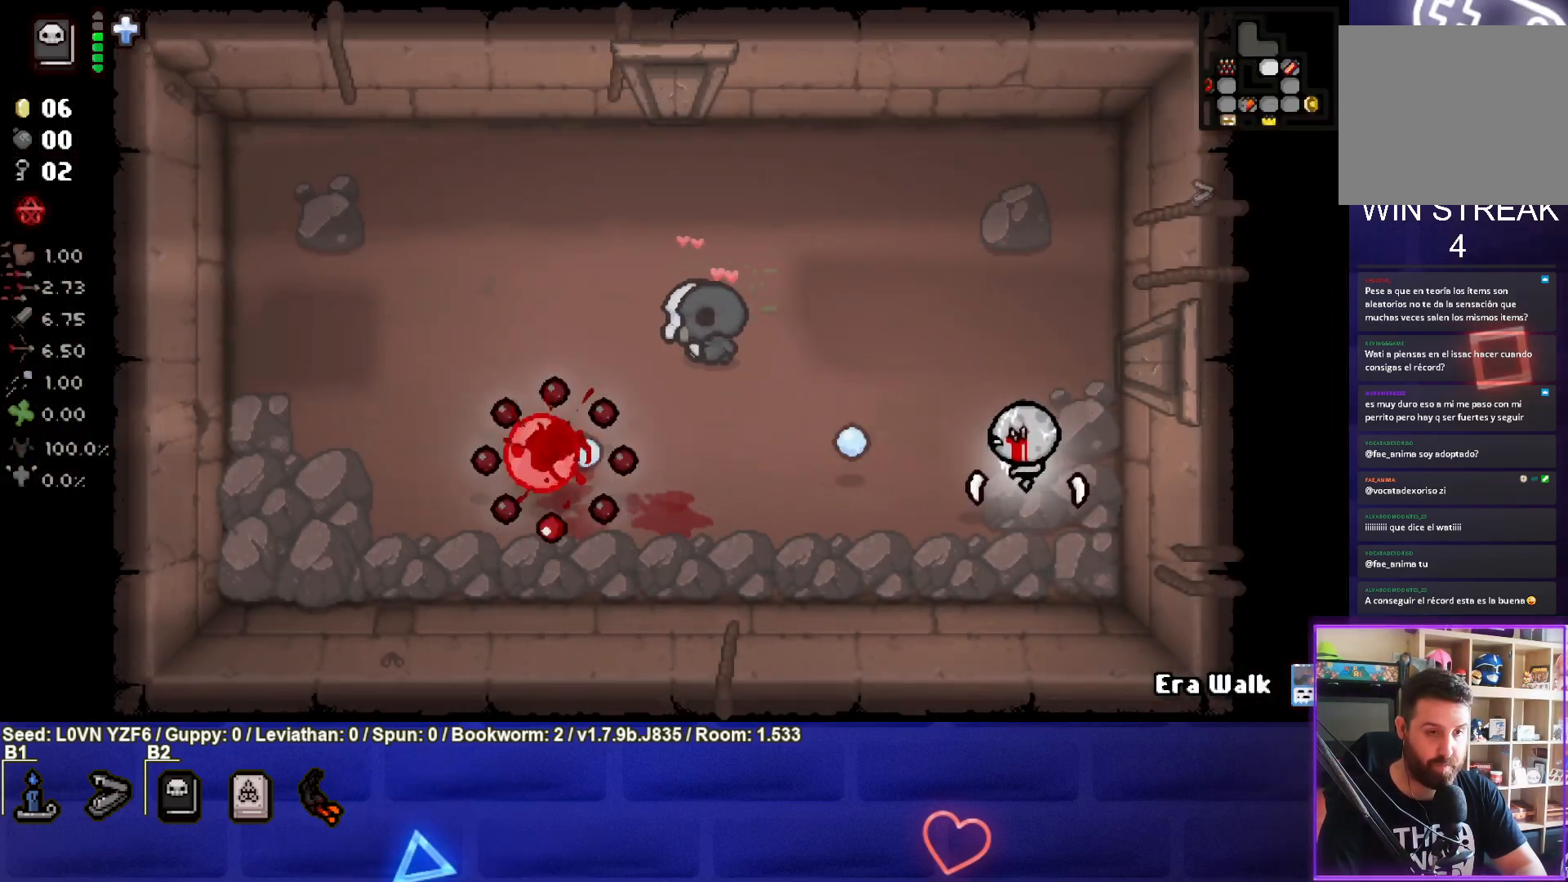
{"buttons": [], "left_stick": "down-right", "events": [[83, "SQUARE", "up"], [100, "left_stick", "down-right"], [150, "SQUARE", "down"], [317, "SQUARE", "up"]]}
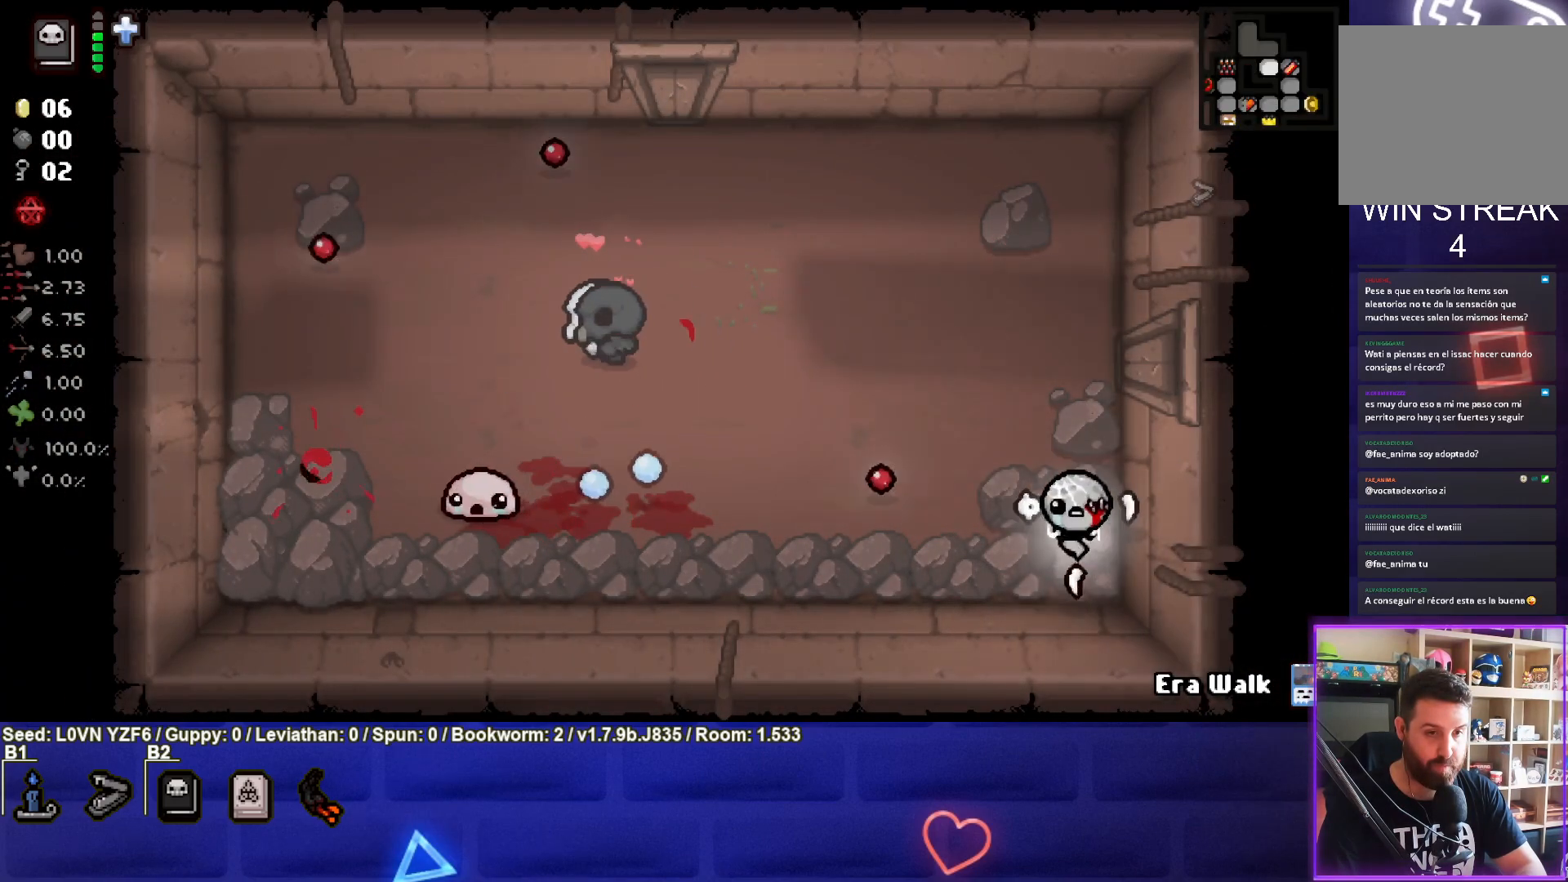
{"buttons": [], "left_stick": "left", "events": [[17, "left_stick", "down-left"], [267, "left_stick", "left"]]}
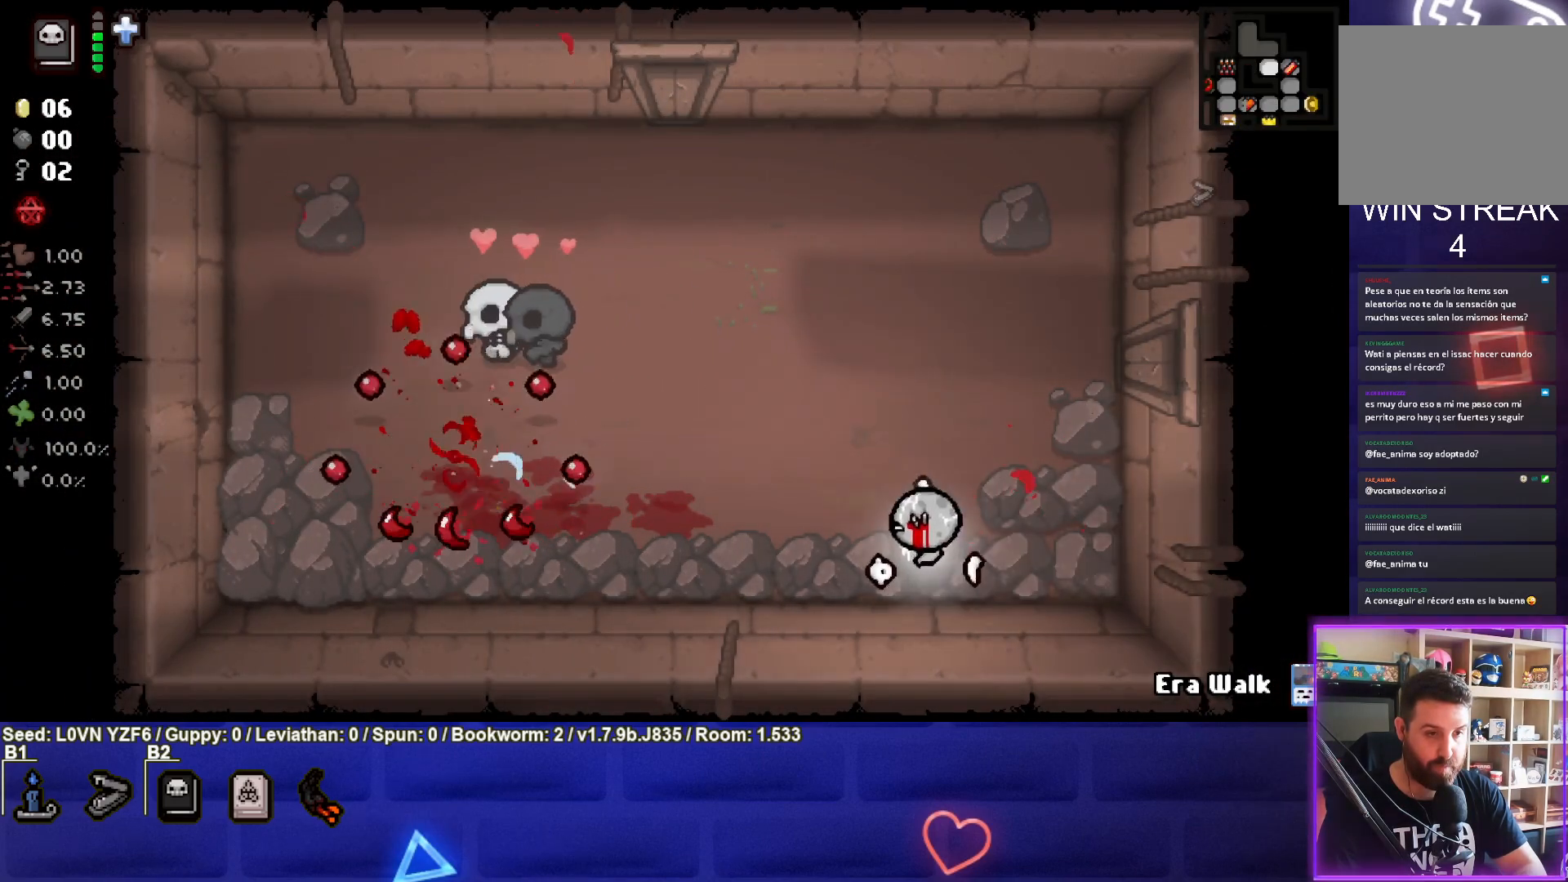
{"buttons": [], "left_stick": "left", "events": [[67, "left_stick", "down-left"], [433, "left_stick", "left"]]}
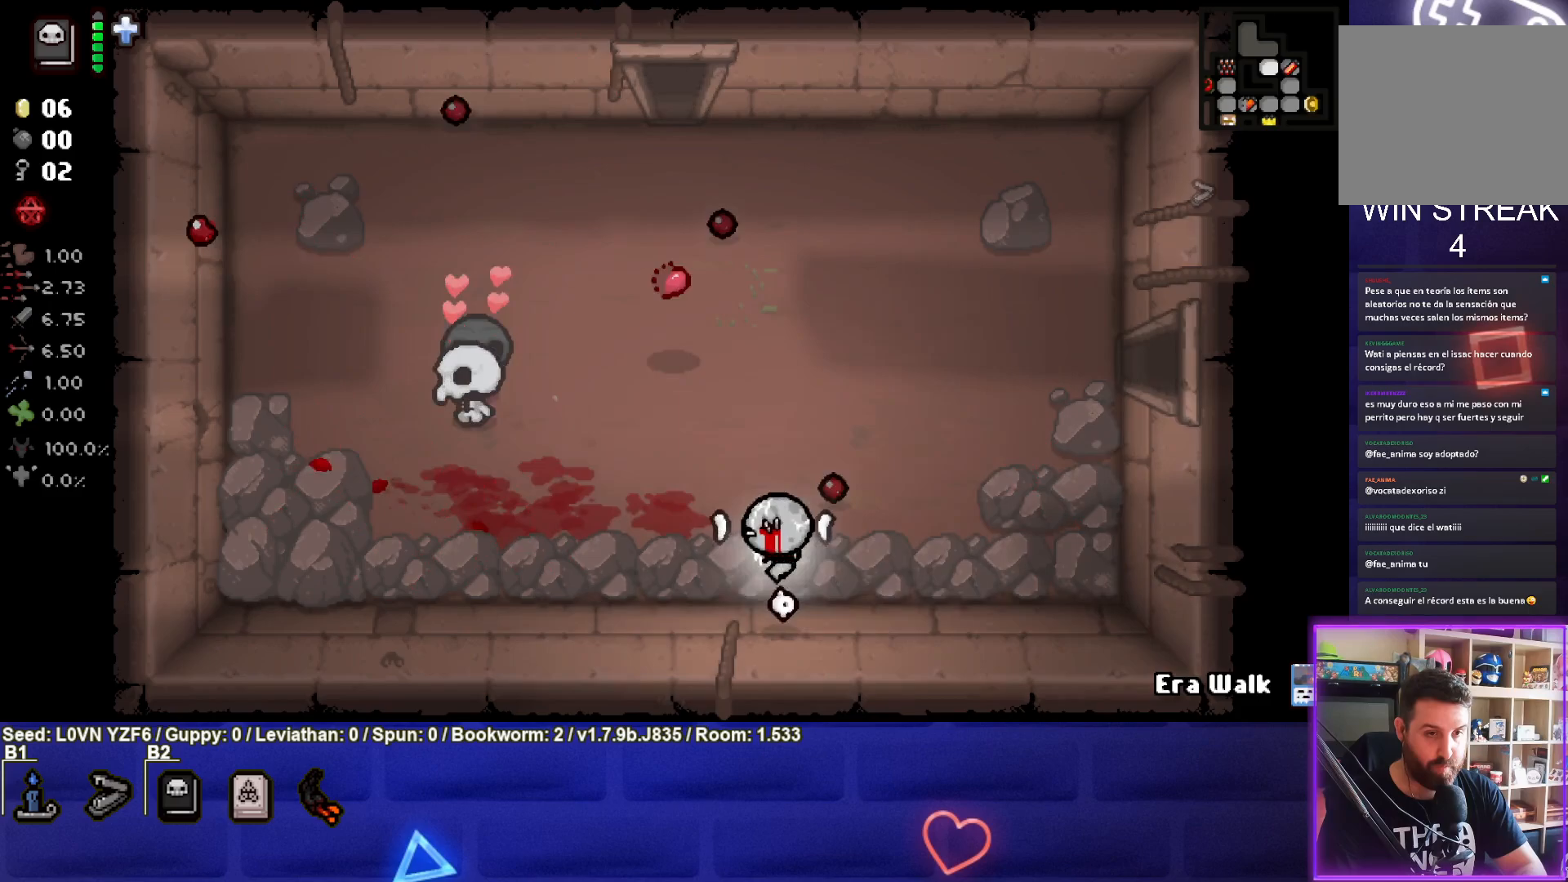
{"buttons": [], "left_stick": "up-left", "events": [[133, "left_stick", "up-left"]]}
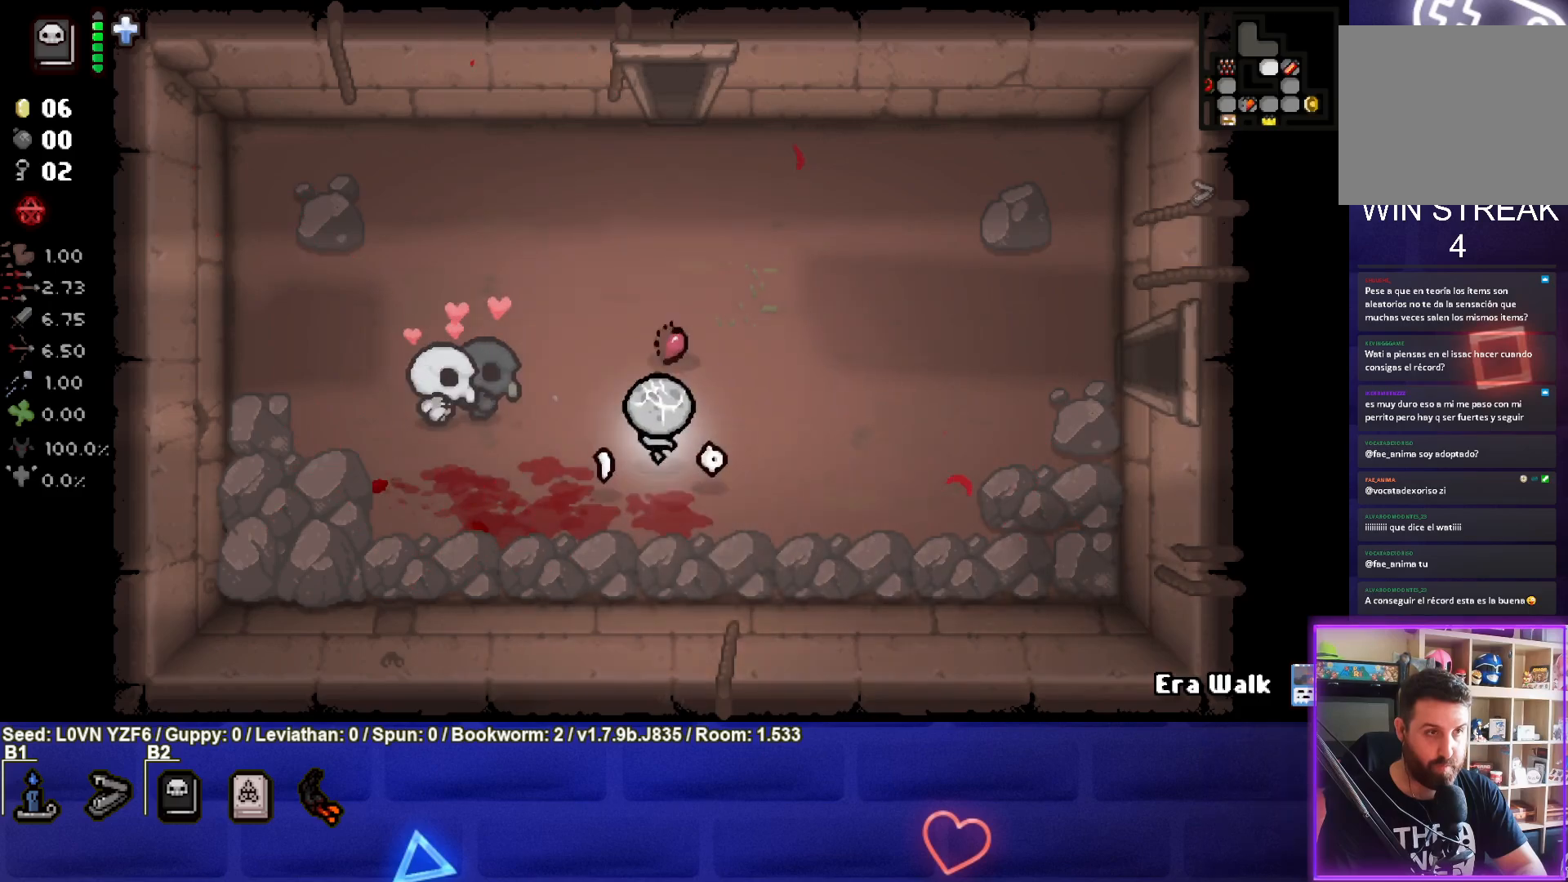
{"buttons": [], "left_stick": "up", "events": [[100, "left_stick", "up"]]}
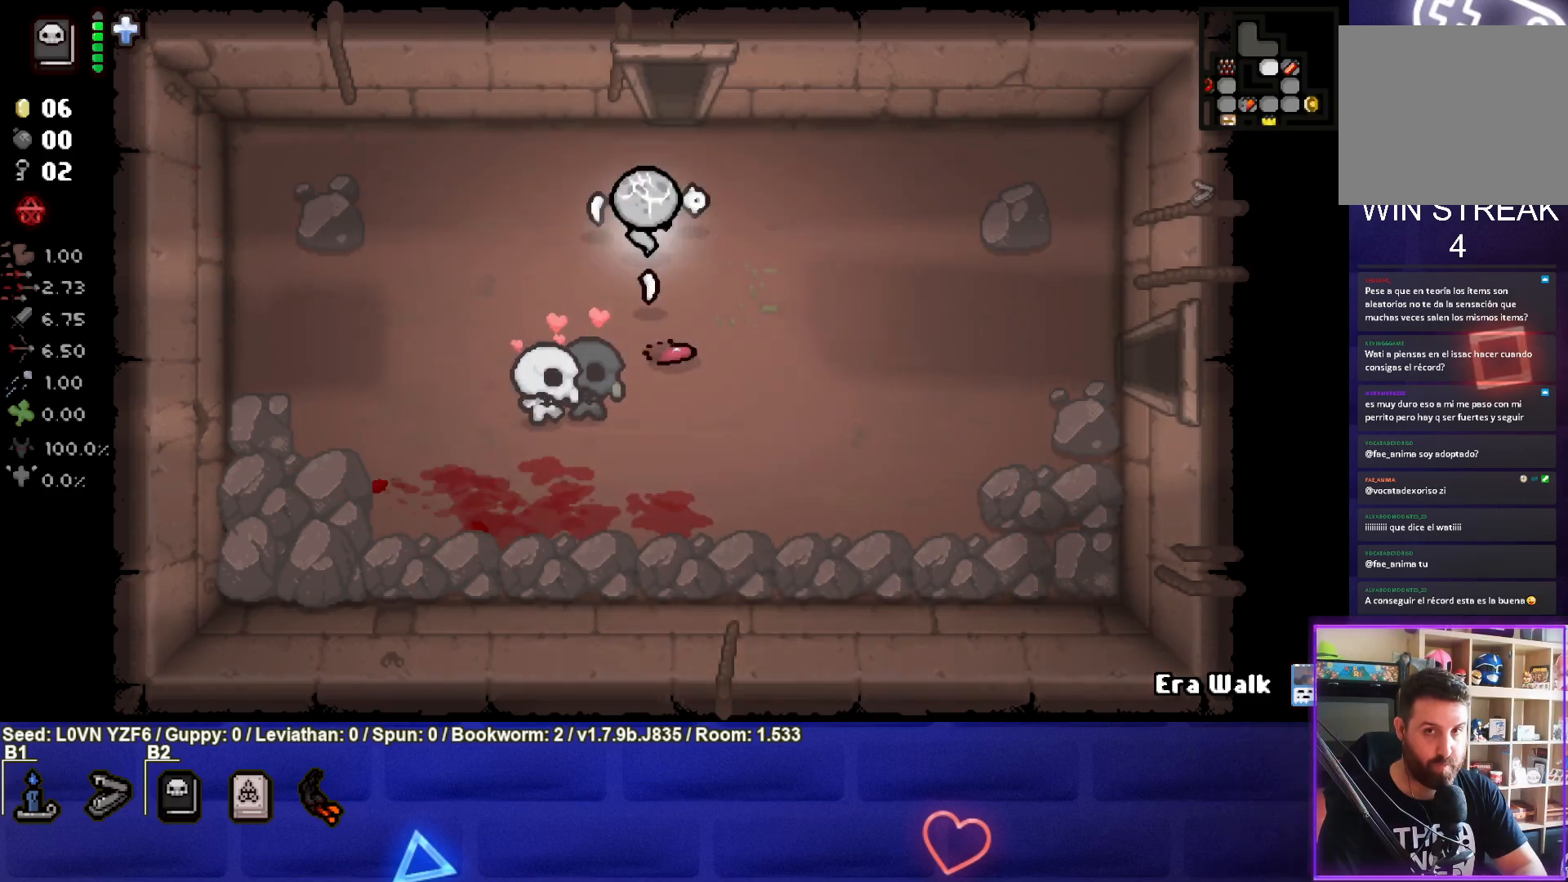
{"buttons": [], "left_stick": "up", "events": []}
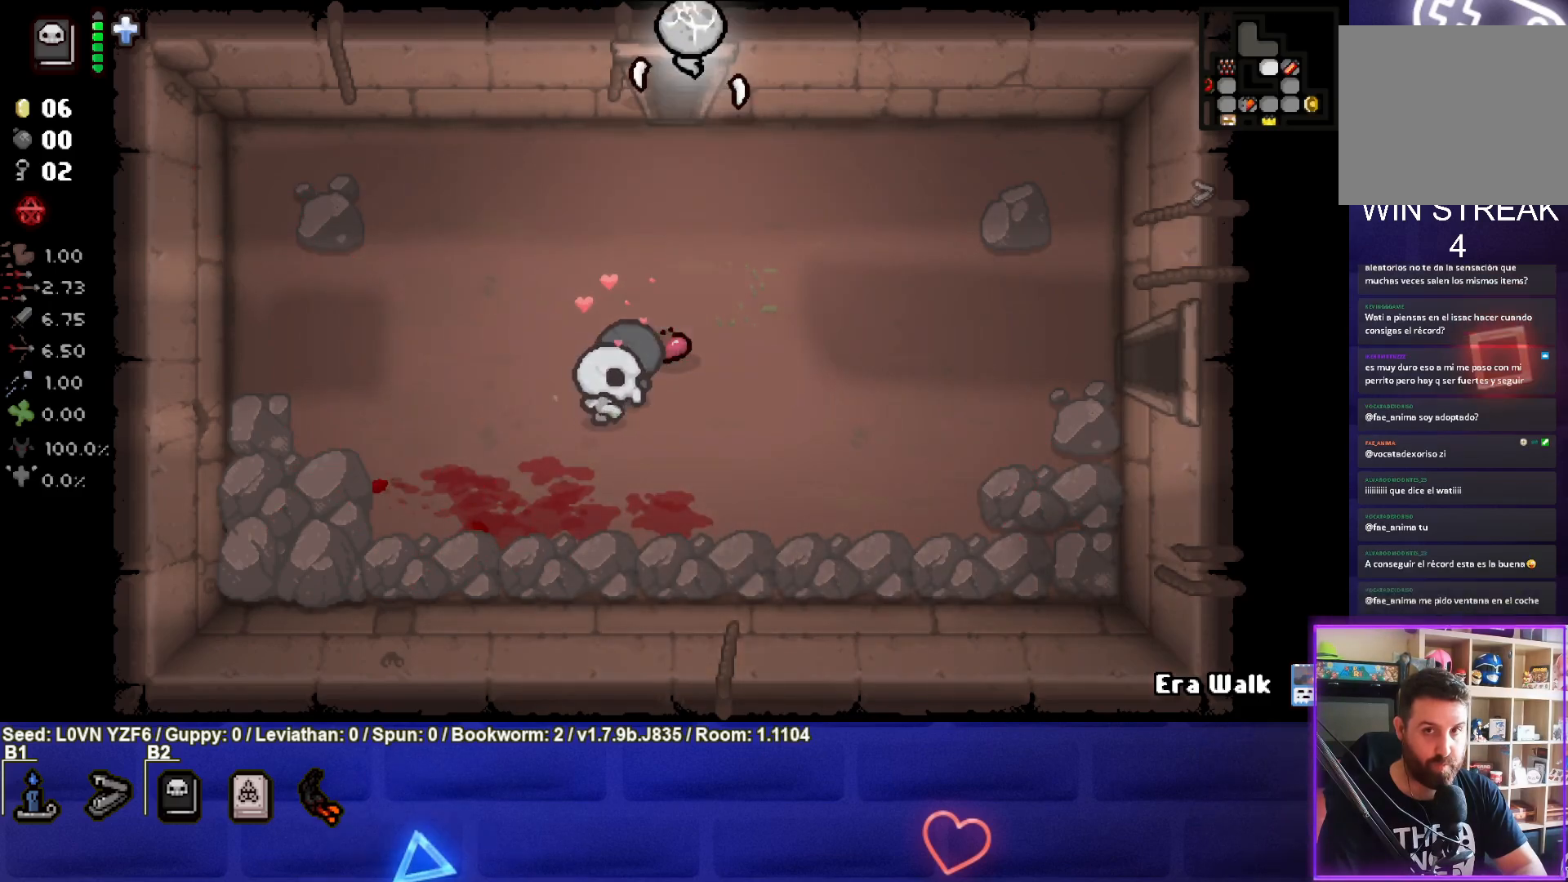
{"buttons": ["TRIANGLE"], "left_stick": "up-left", "events": [[50, "left_stick", "center"], [167, "TRIANGLE", "down"], [483, "left_stick", "up-left"]]}
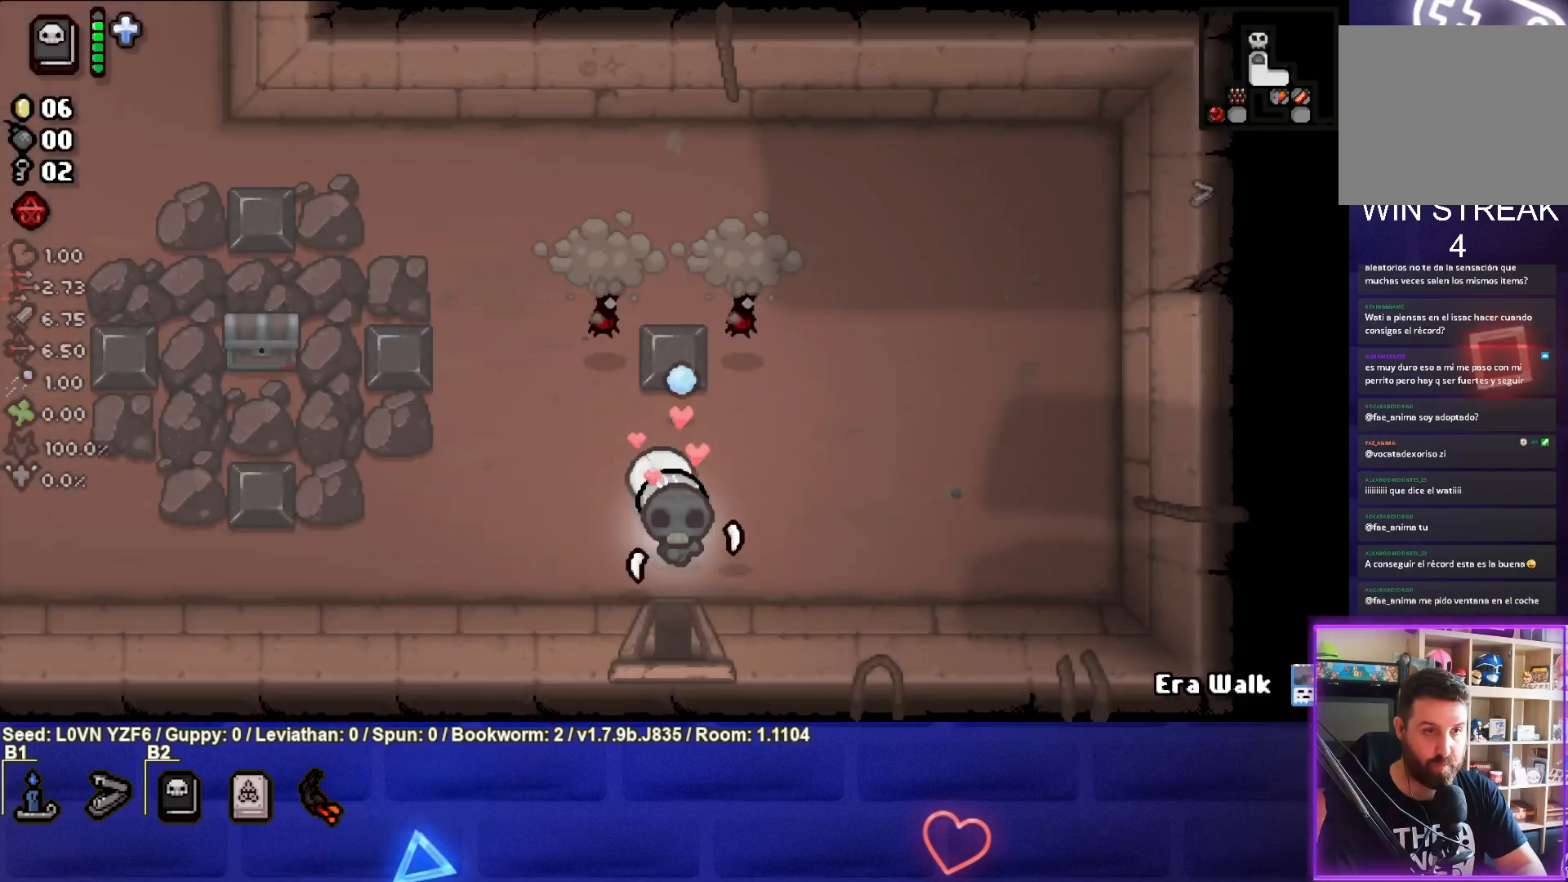
{"buttons": ["TRIANGLE"], "left_stick": "down-right", "events": [[33, "TRIANGLE", "up"], [183, "TRIANGLE", "down"], [200, "left_stick", "up-right"], [267, "left_stick", "down-right"], [333, "left_stick", "down-left"], [467, "left_stick", "down-right"]]}
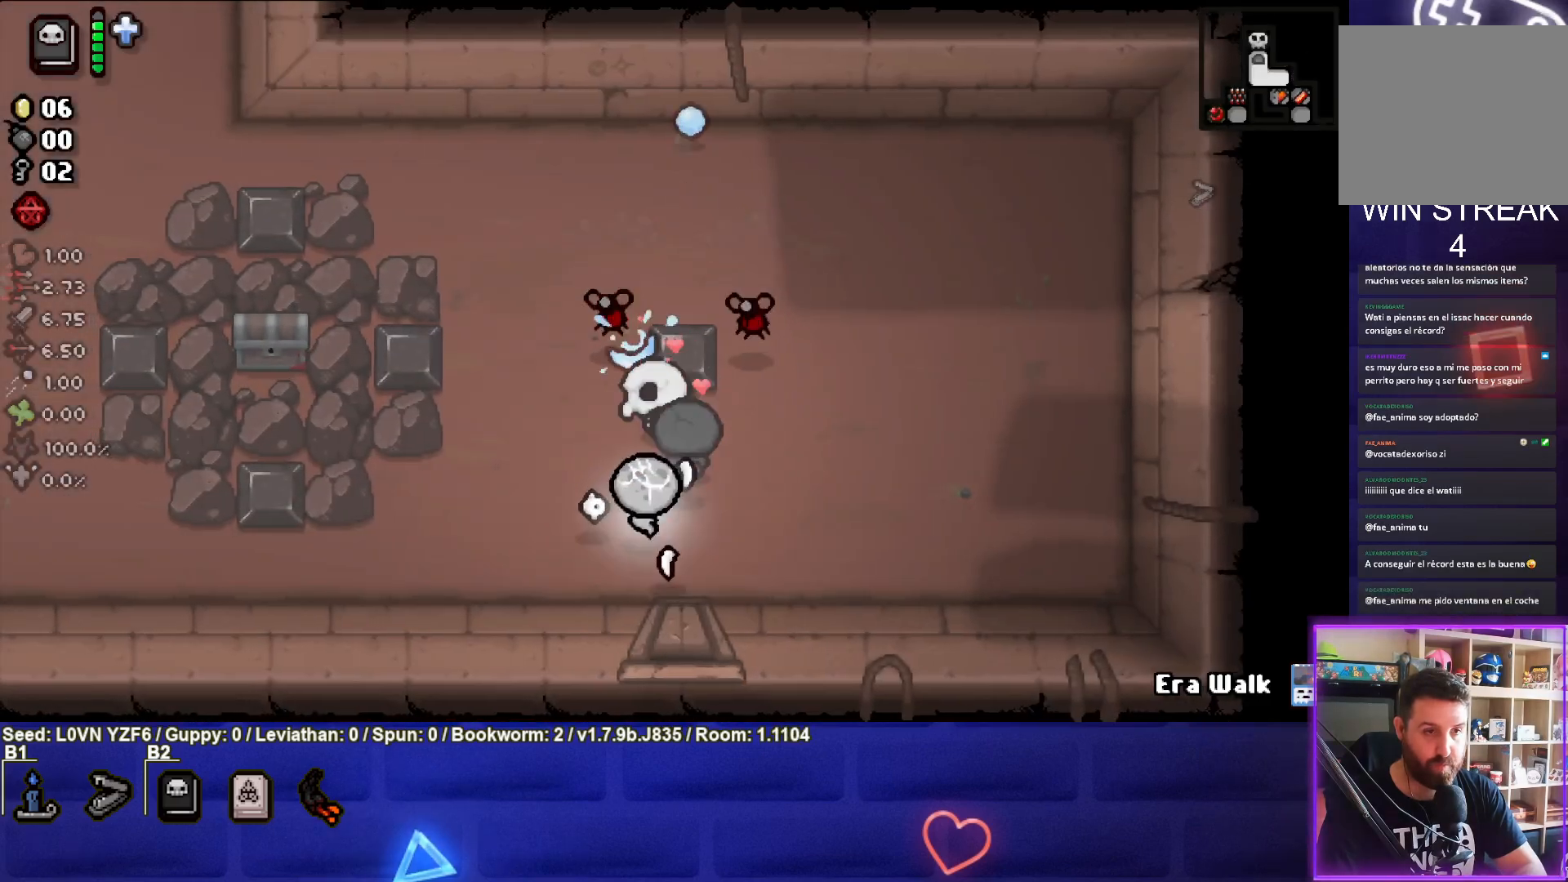
{"buttons": [], "left_stick": "right", "events": [[133, "TRIANGLE", "up"], [133, "left_stick", "right"]]}
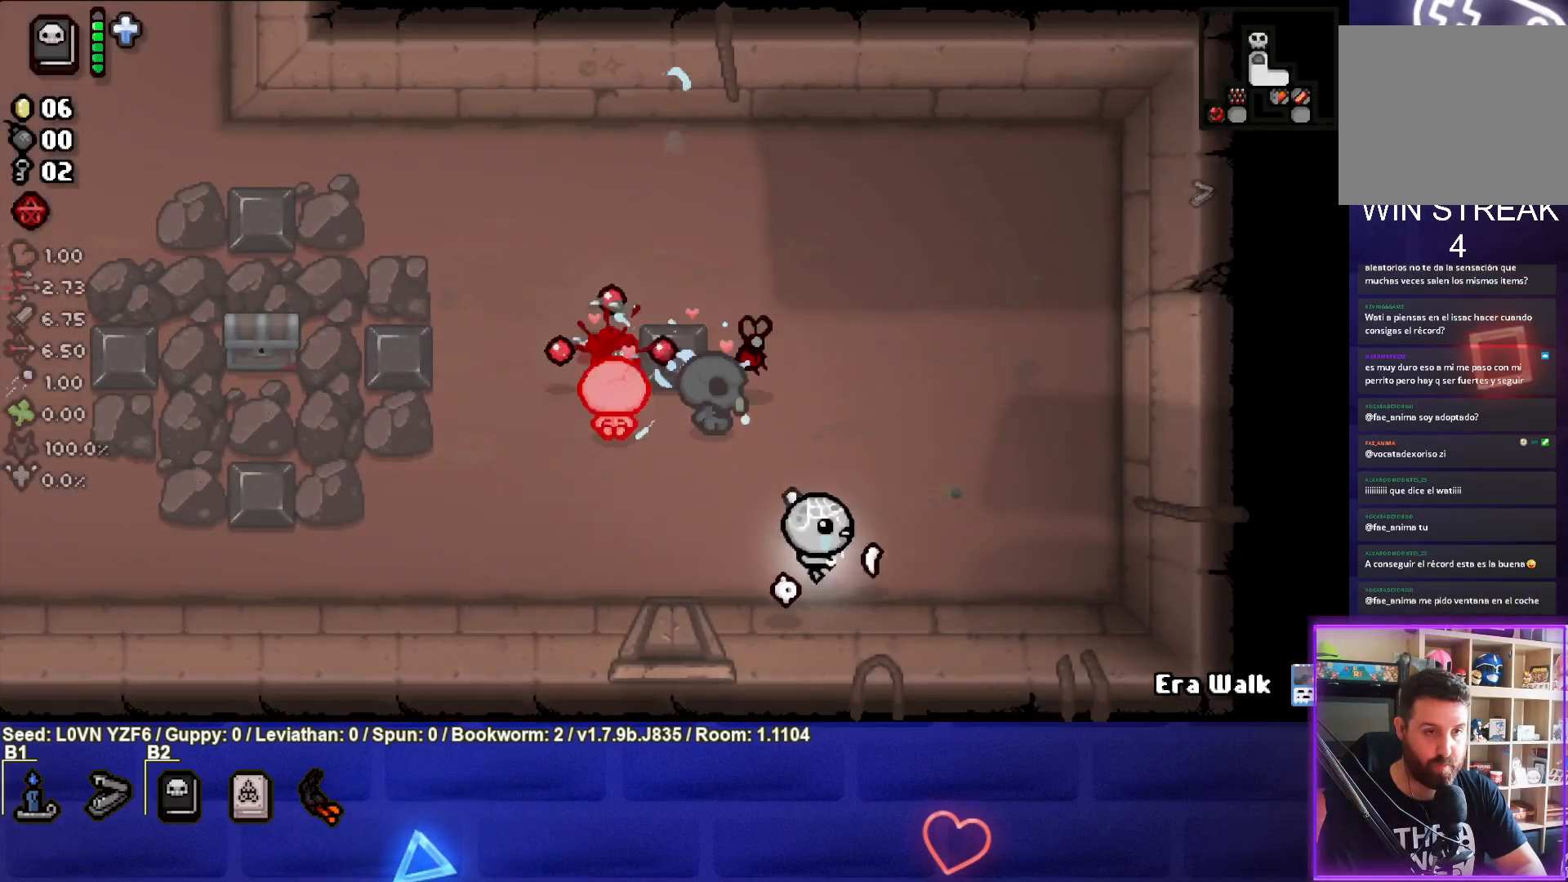
{"buttons": [], "left_stick": "up-right", "events": [[383, "left_stick", "up-right"]]}
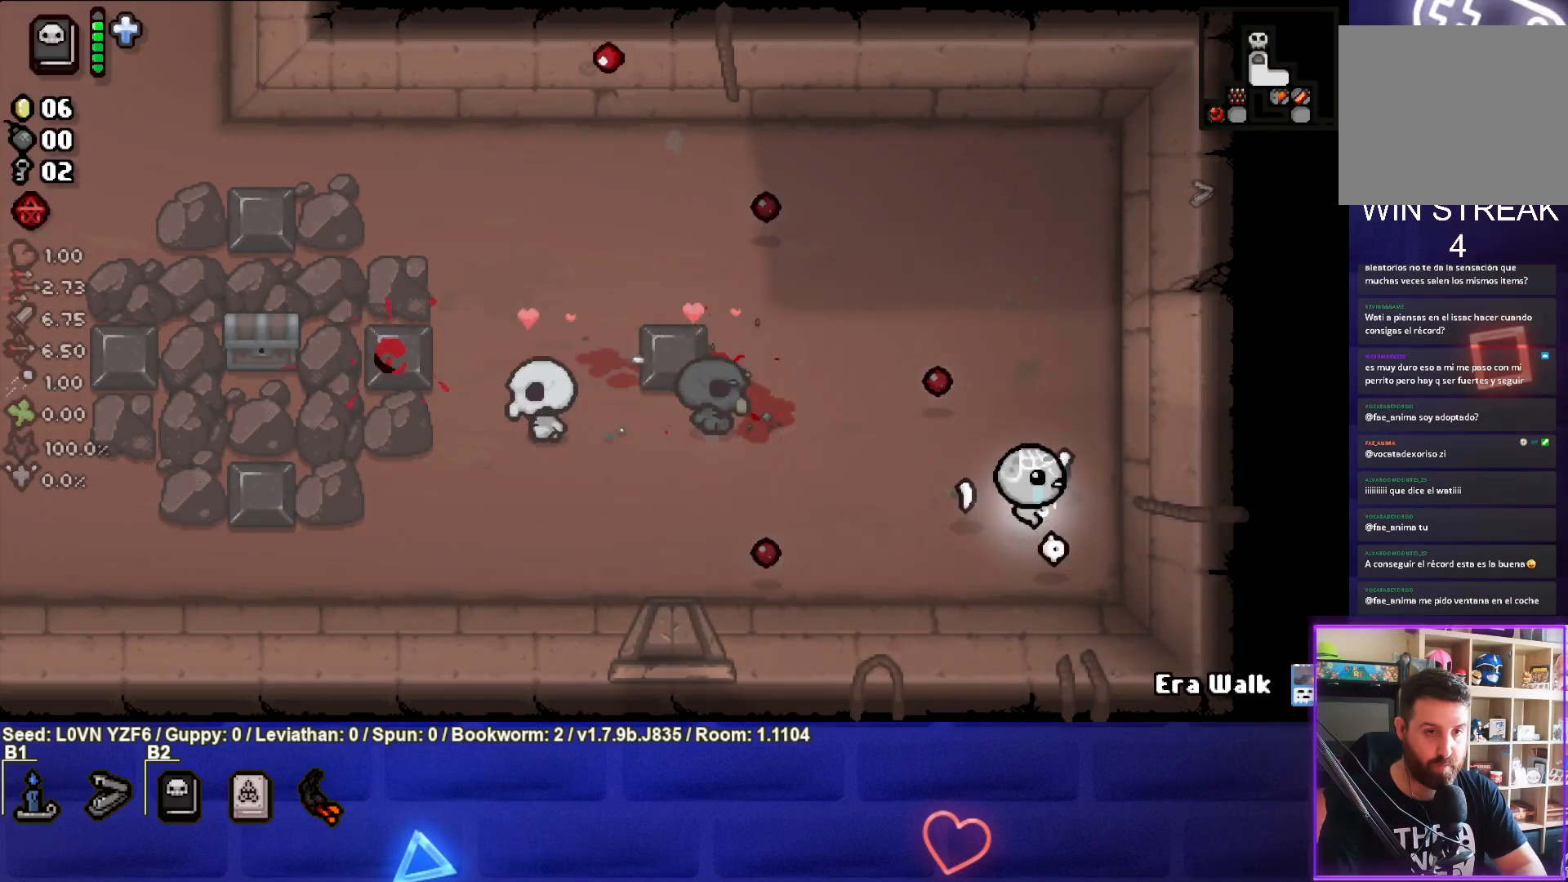
{"buttons": ["SQUARE"], "left_stick": "left", "events": [[100, "left_stick", "down-right"], [217, "left_stick", "down-left"], [233, "SQUARE", "down"], [300, "left_stick", "left"]]}
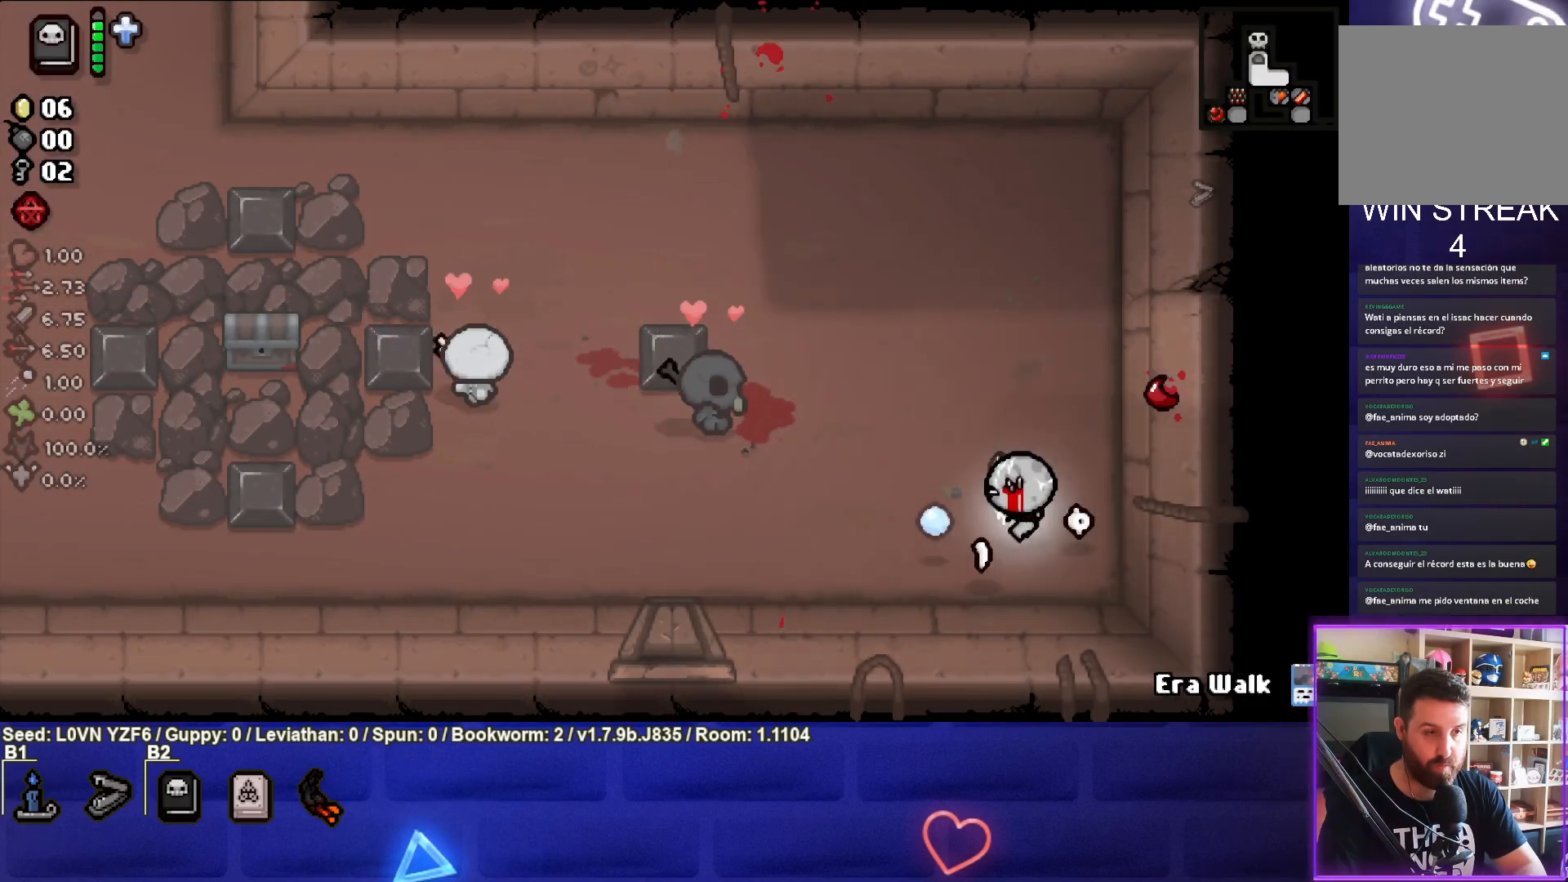
{"buttons": ["SQUARE"], "left_stick": "left", "events": []}
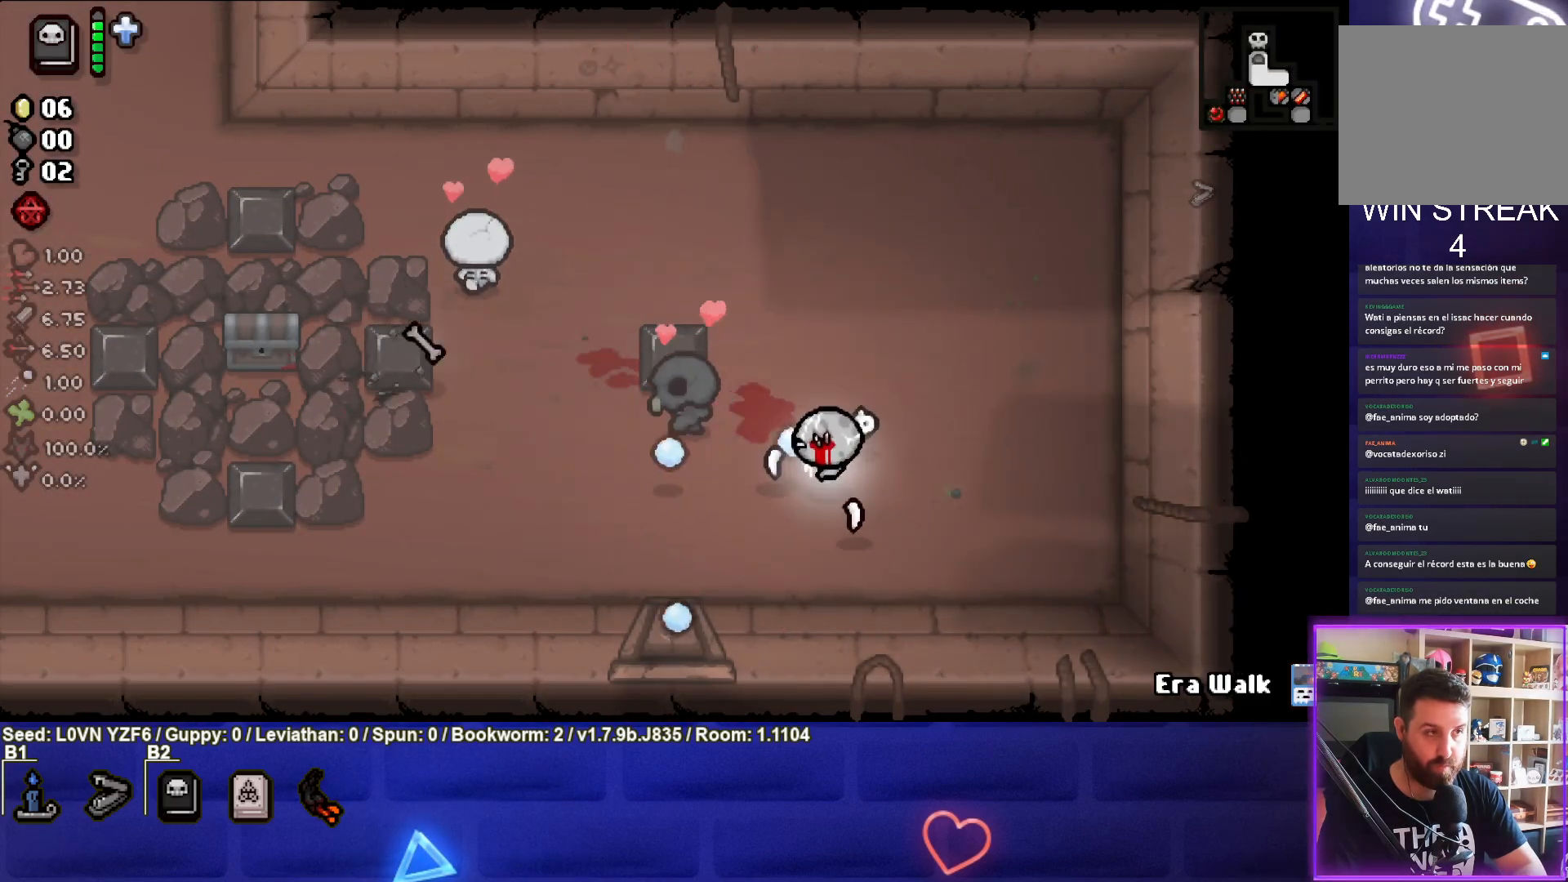
{"buttons": ["SQUARE"], "left_stick": "left", "events": []}